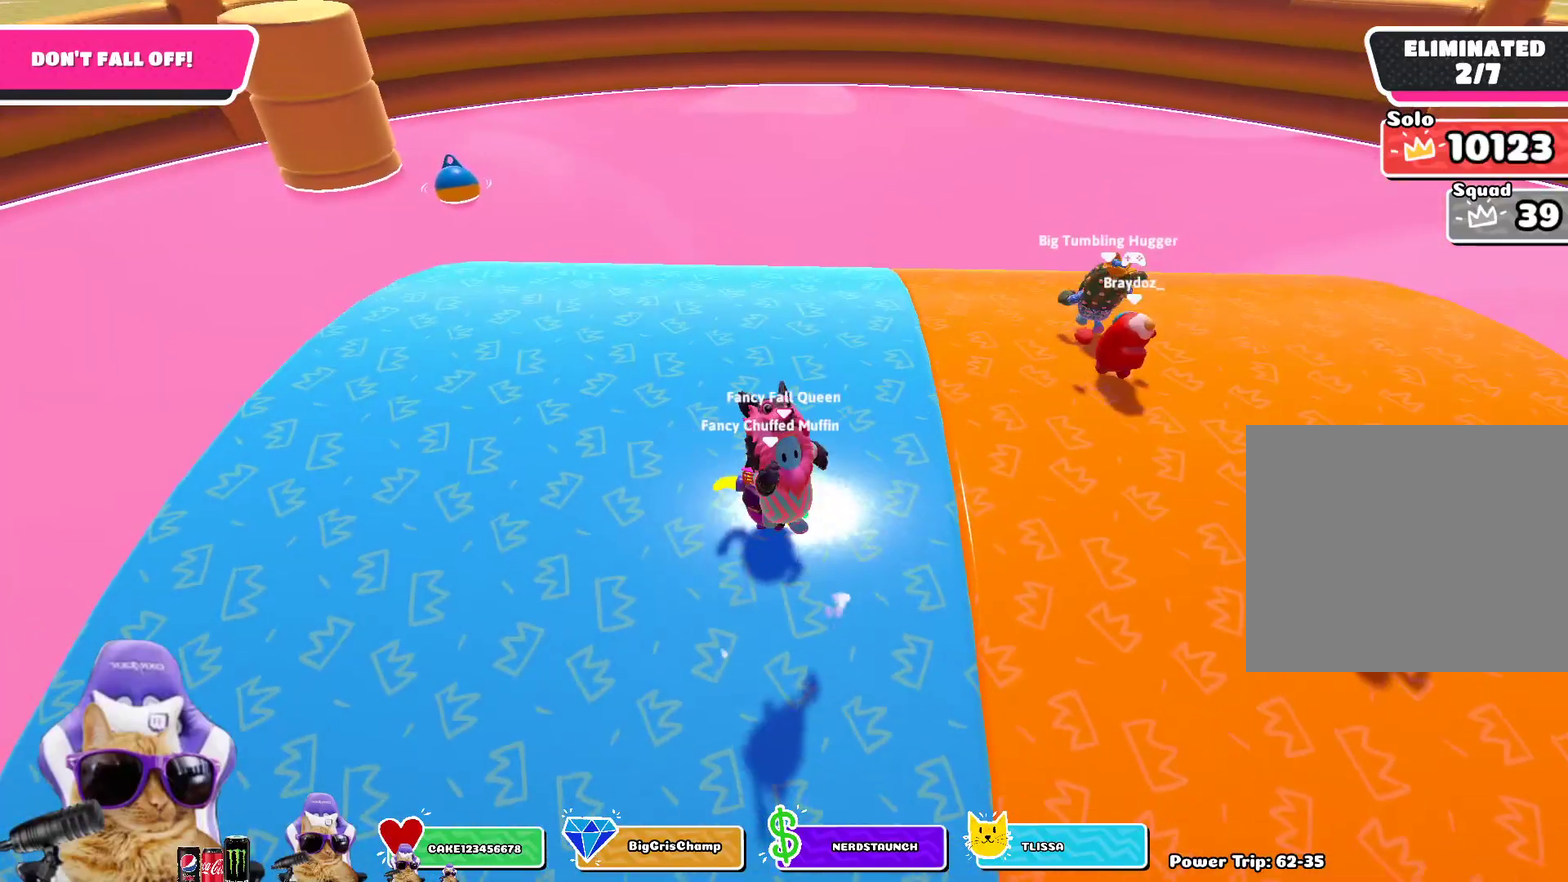
Gameplay with a controller (PlayStation layout); each line is a JSON object with the inputs held at the frame after it (dt_ms = milliseconds from this image to that frame). "events" lists button and stick changes between this image and that frame as [ms after this image, input, new state], when the widget could be followed in between. Not read: L2.
{"dt_ms": 500, "buttons": [], "left_stick": "down", "right_stick": "center", "events": [[50, "left_stick", "up"], [167, "left_stick", "up-left"], [267, "left_stick", "left"], [367, "left_stick", "down-left"], [483, "left_stick", "down"]]}
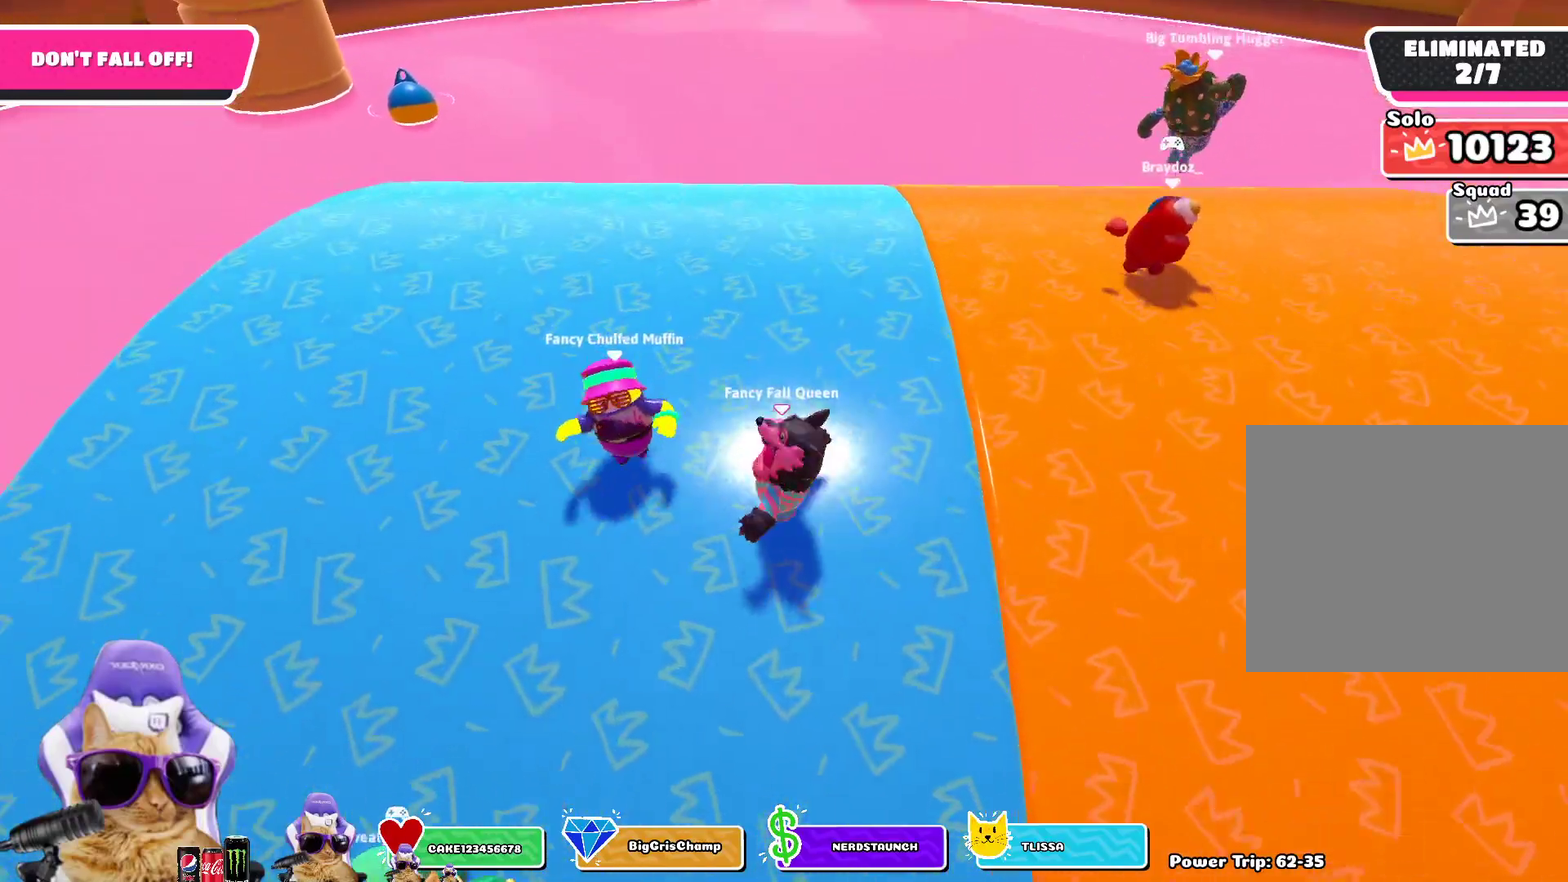
{"dt_ms": 400, "buttons": [], "left_stick": "down-left", "right_stick": "center", "events": [[133, "left_stick", "down-right"], [350, "left_stick", "down"], [400, "left_stick", "down-left"]]}
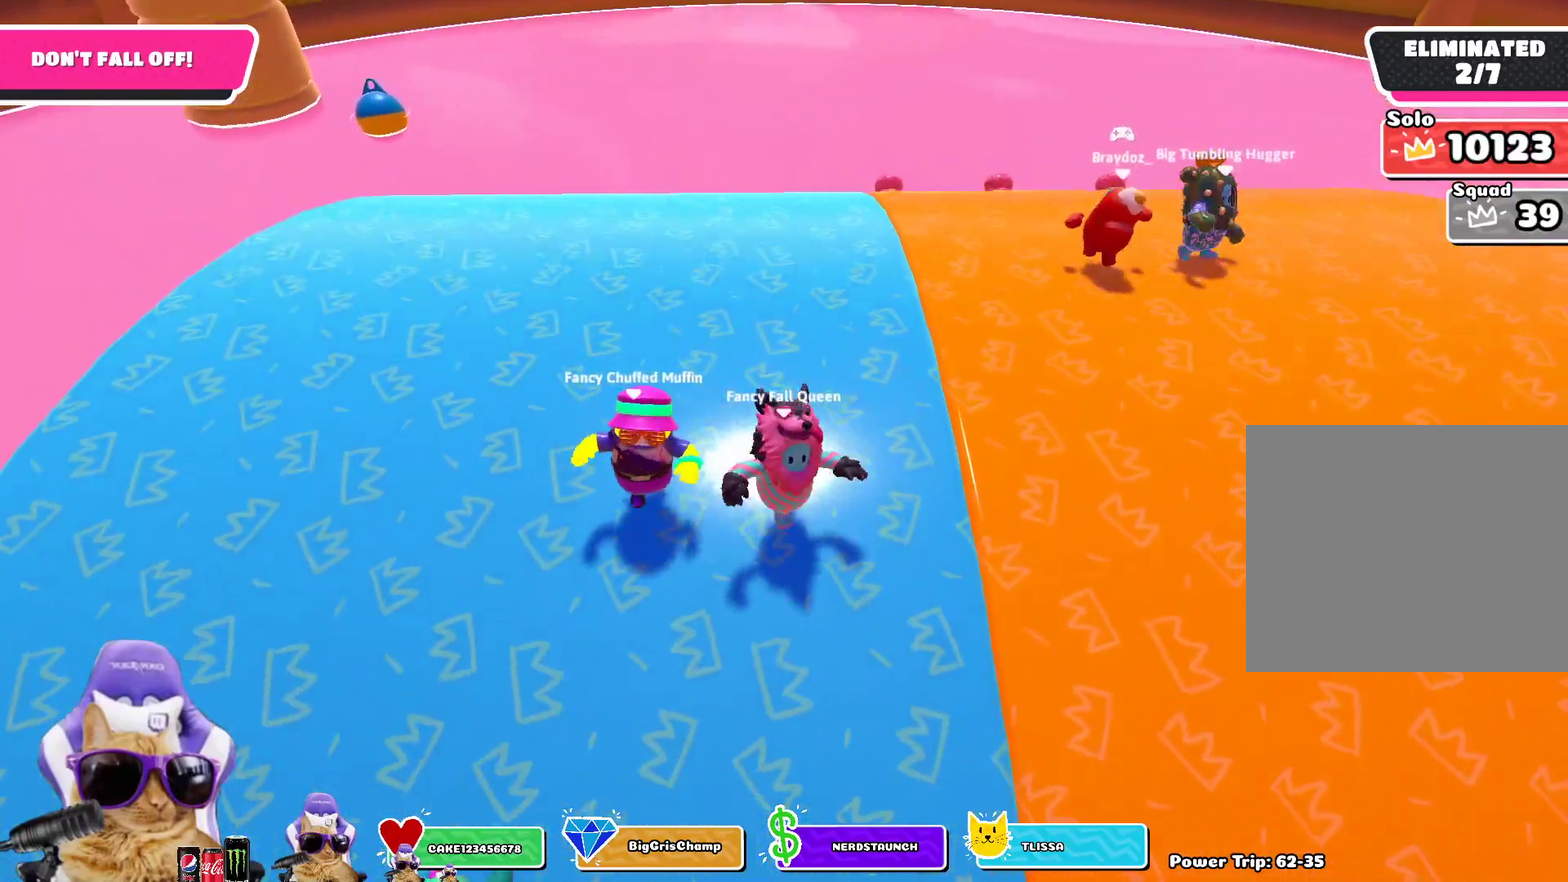
{"dt_ms": 600, "buttons": [], "left_stick": "down", "right_stick": "center", "events": [[117, "left_stick", "left"], [200, "left_stick", "up"], [283, "left_stick", "up-right"], [400, "left_stick", "right"], [450, "left_stick", "down-right"], [550, "left_stick", "down"]]}
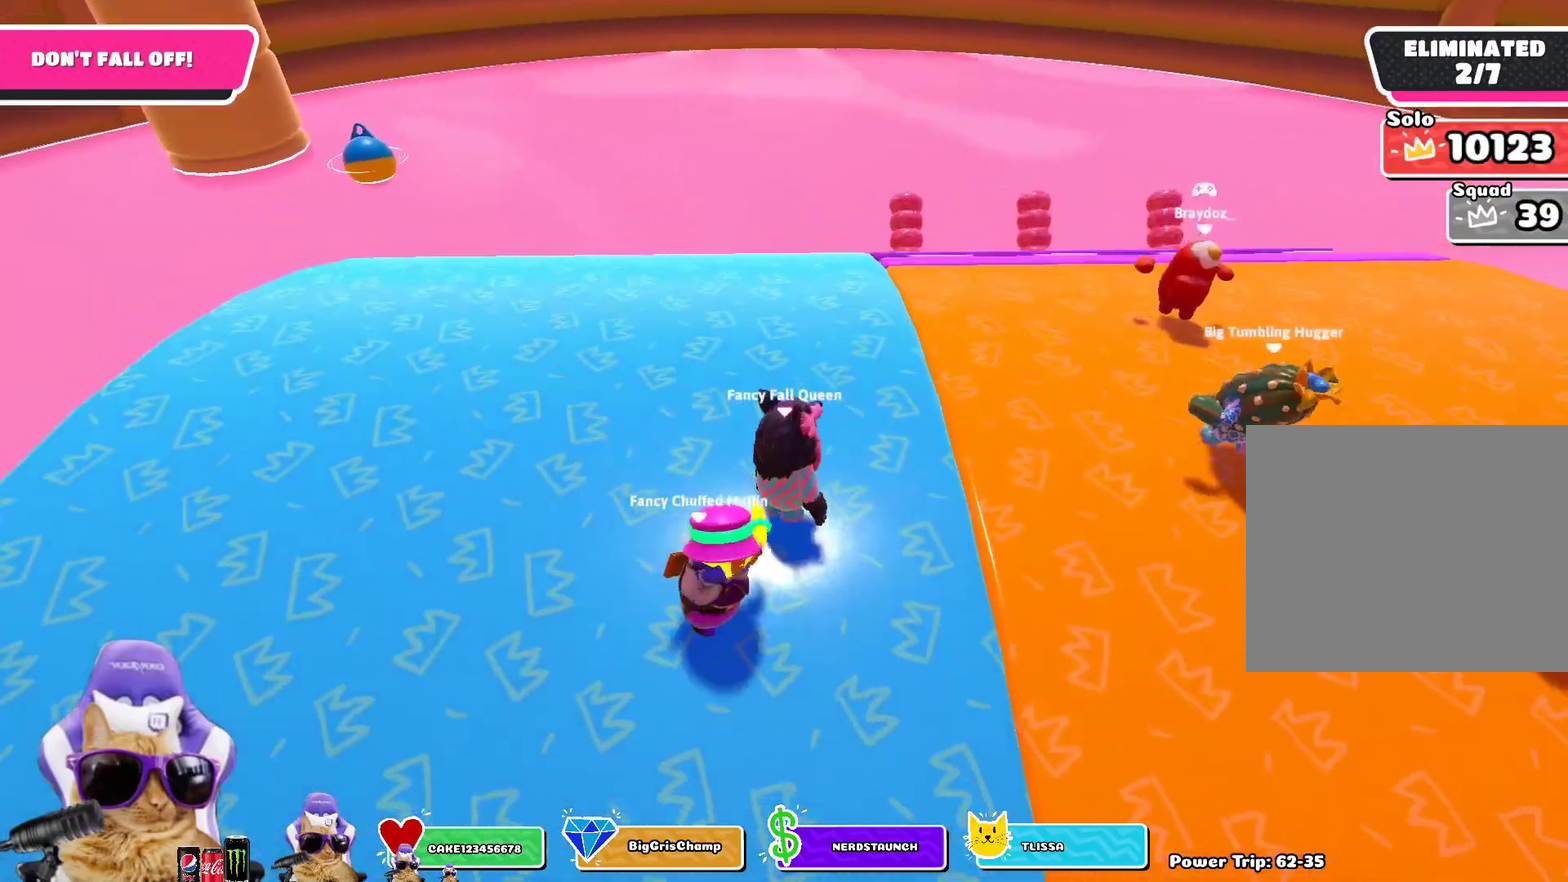
{"dt_ms": 300, "buttons": [], "left_stick": "up-left", "right_stick": "center", "events": [[67, "left_stick", "left"], [133, "left_stick", "up-left"]]}
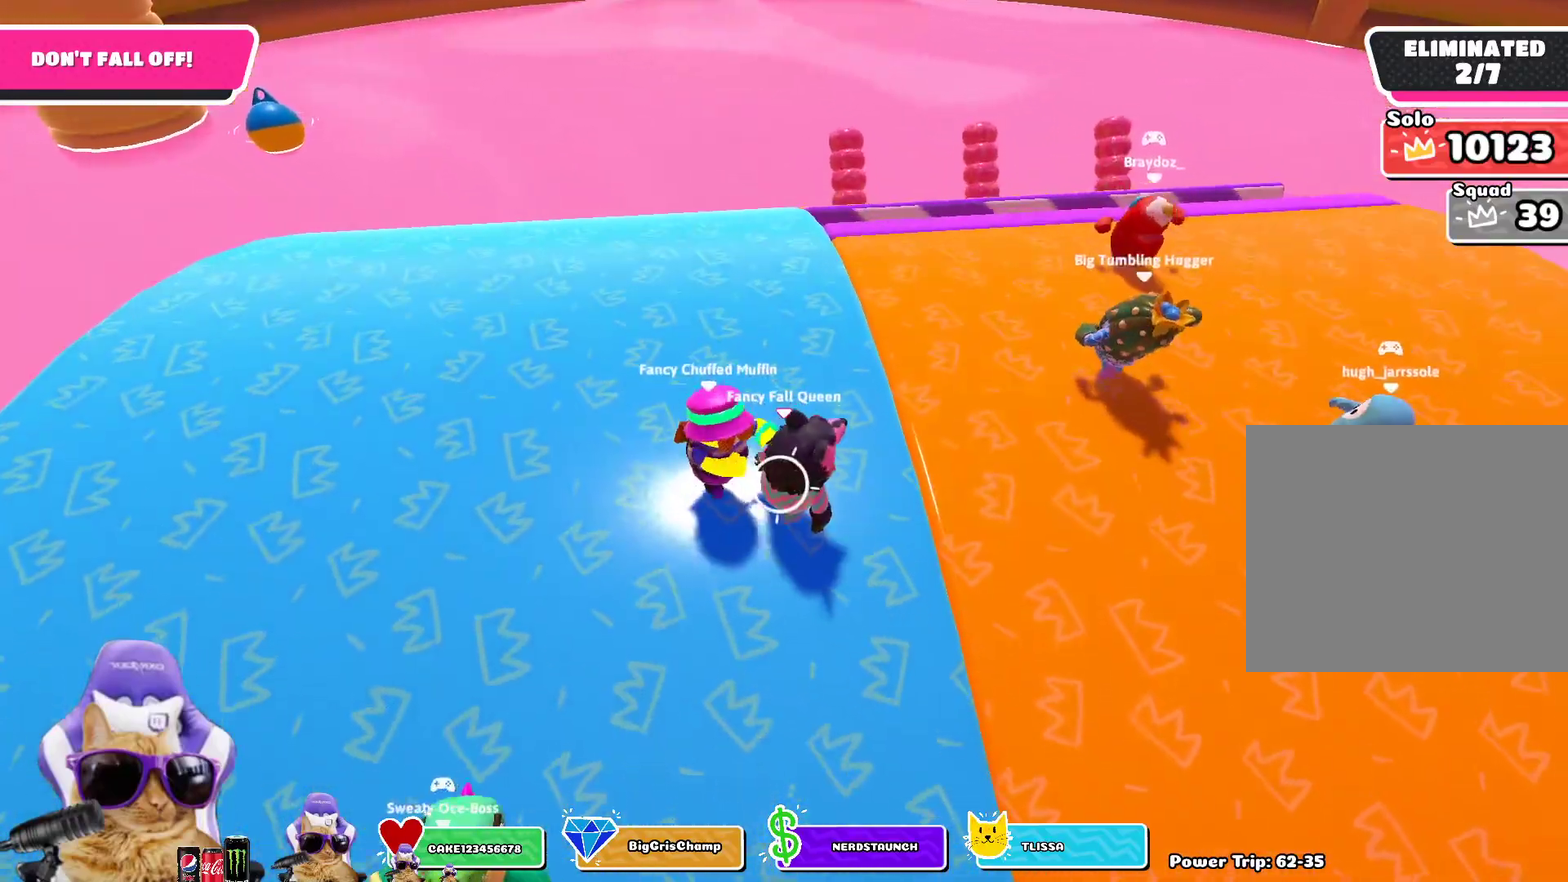
{"dt_ms": 800, "buttons": [], "left_stick": "left", "right_stick": "center", "events": [[133, "left_stick", "left"], [383, "left_stick", "down-left"], [717, "left_stick", "left"]]}
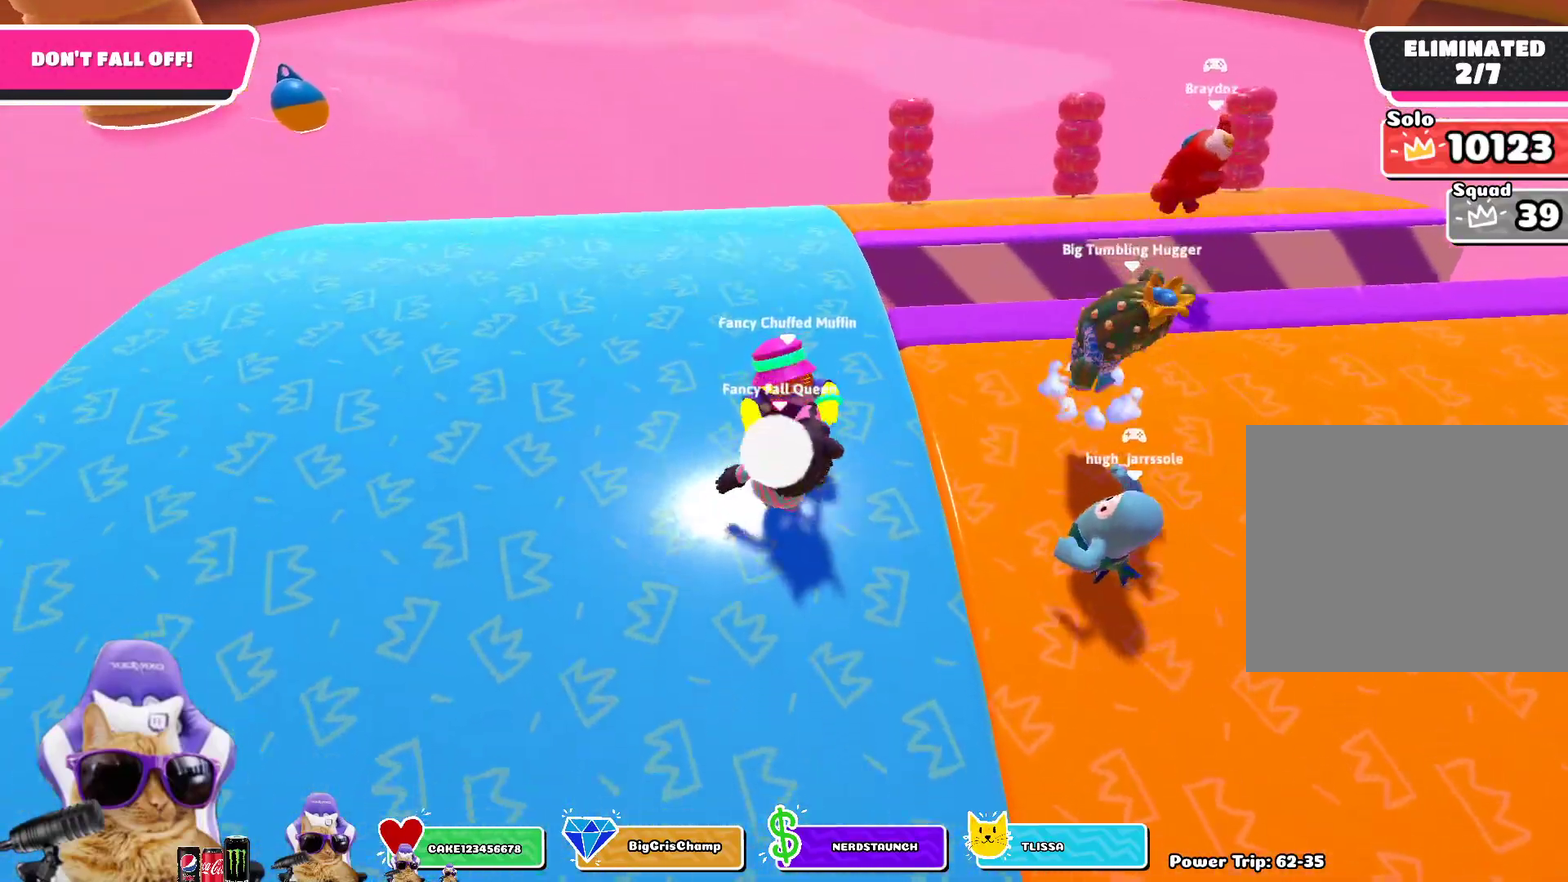
{"dt_ms": 400, "buttons": [], "left_stick": "up-right", "right_stick": "down-right", "events": [[117, "left_stick", "up-left"], [167, "left_stick", "up"], [283, "right_stick", "down-right"], [333, "left_stick", "up-right"]]}
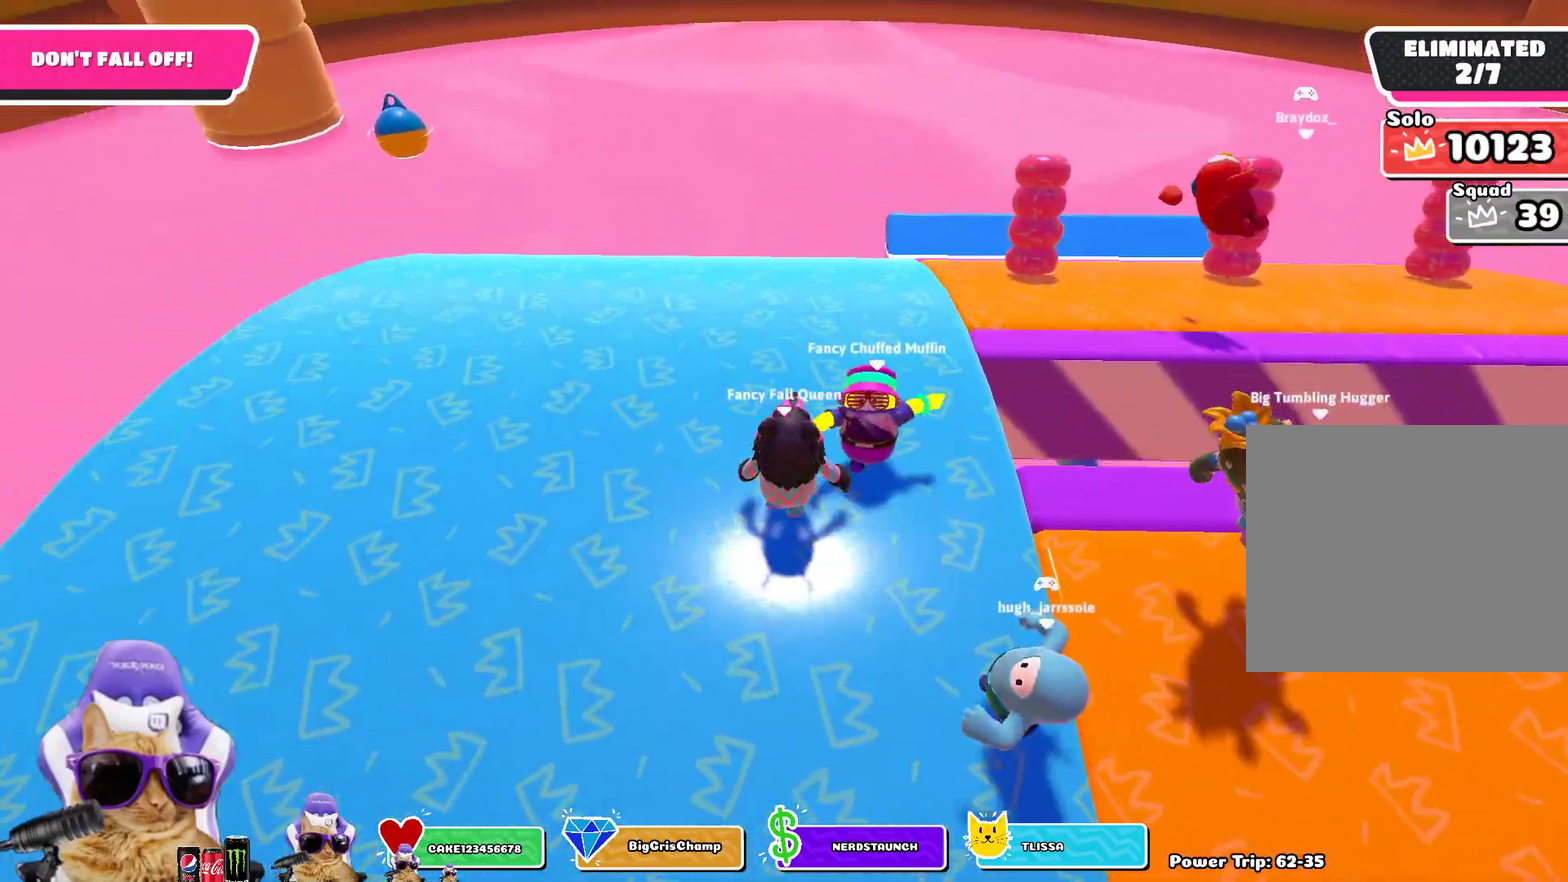
{"dt_ms": 500, "buttons": [], "left_stick": "down-left", "right_stick": "center"}
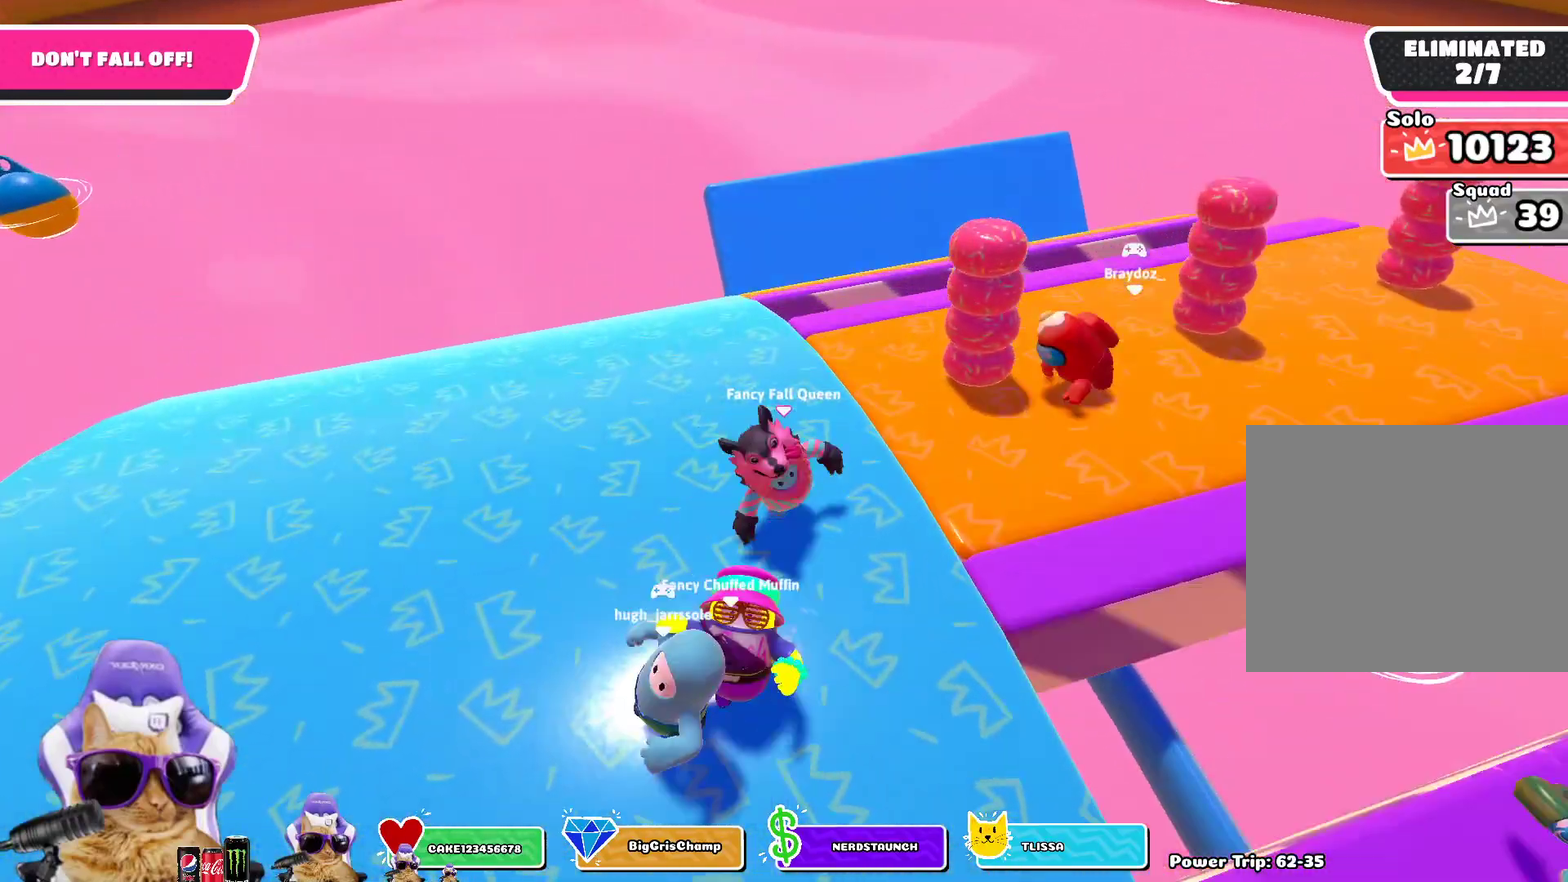
{"dt_ms": 500, "buttons": [], "left_stick": "right", "right_stick": "center"}
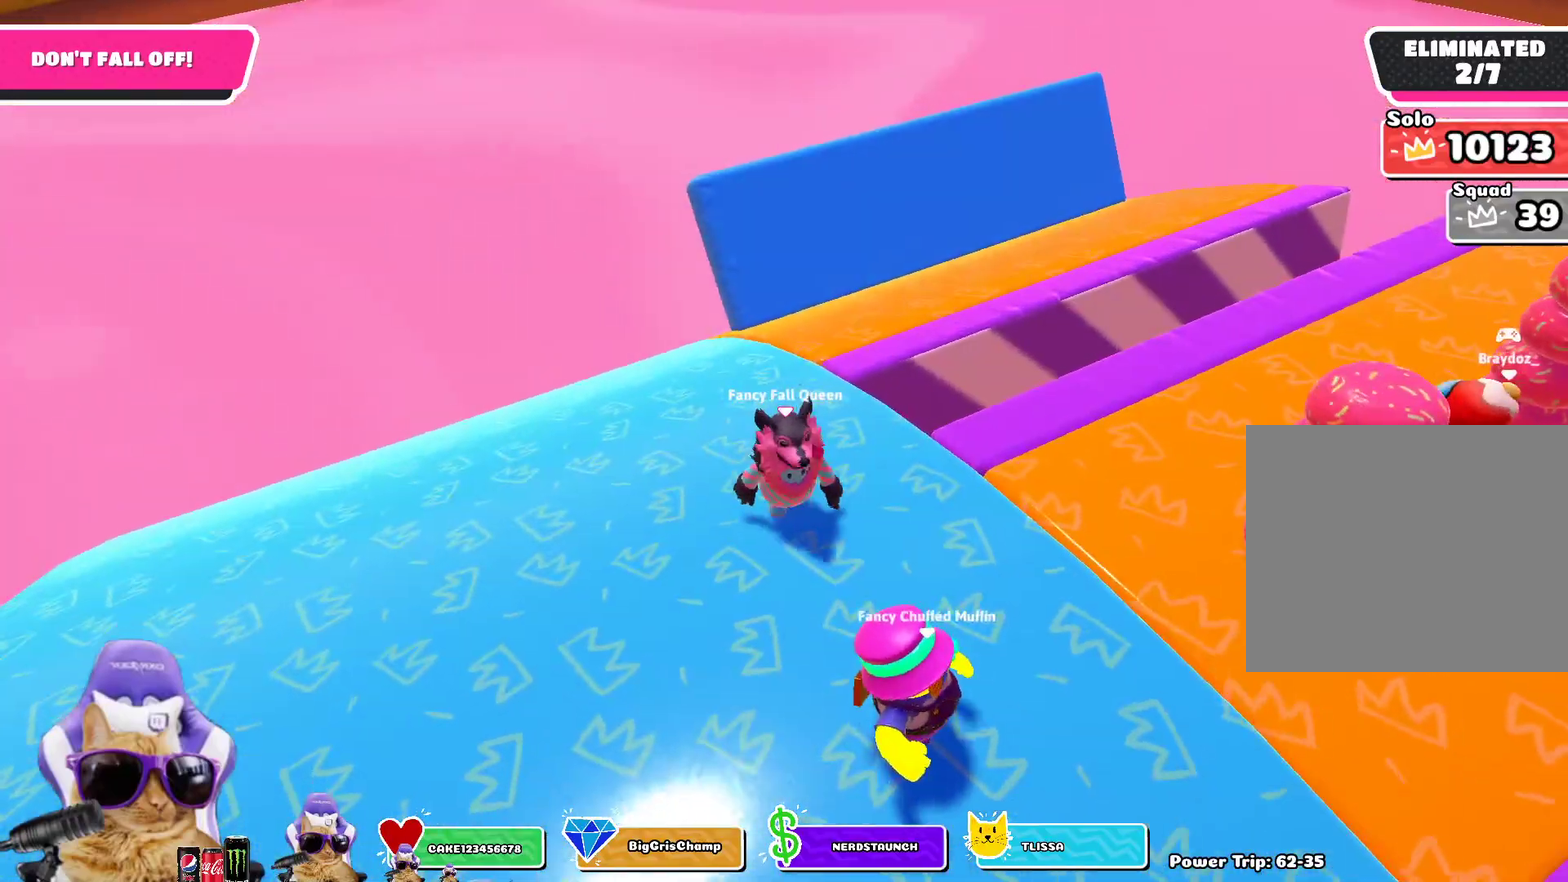
{"dt_ms": 300, "buttons": [], "left_stick": "up-right", "right_stick": "center", "events": [[33, "left_stick", "up-right"]]}
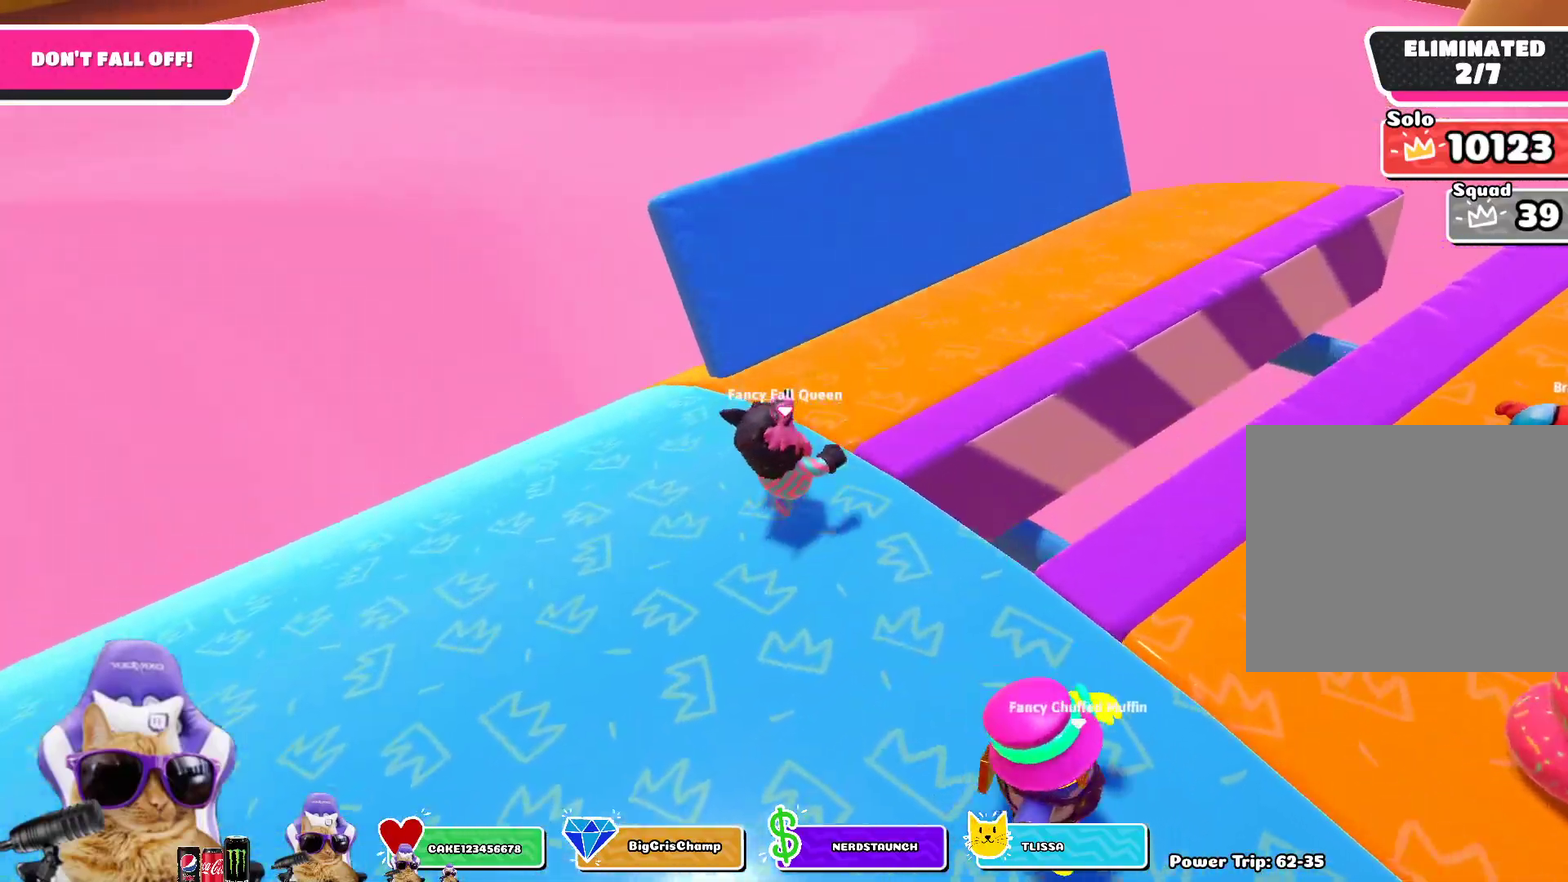
{"dt_ms": 900, "buttons": [], "left_stick": "center", "right_stick": "center", "events": [[17, "right_stick", "right"], [200, "left_stick", "up"], [283, "left_stick", "up-left"], [383, "right_stick", "up-right"], [433, "left_stick", "center"], [433, "right_stick", "center"], [667, "right_stick", "right"], [733, "left_stick", "up-right"], [883, "right_stick", "center"], [900, "left_stick", "center"]]}
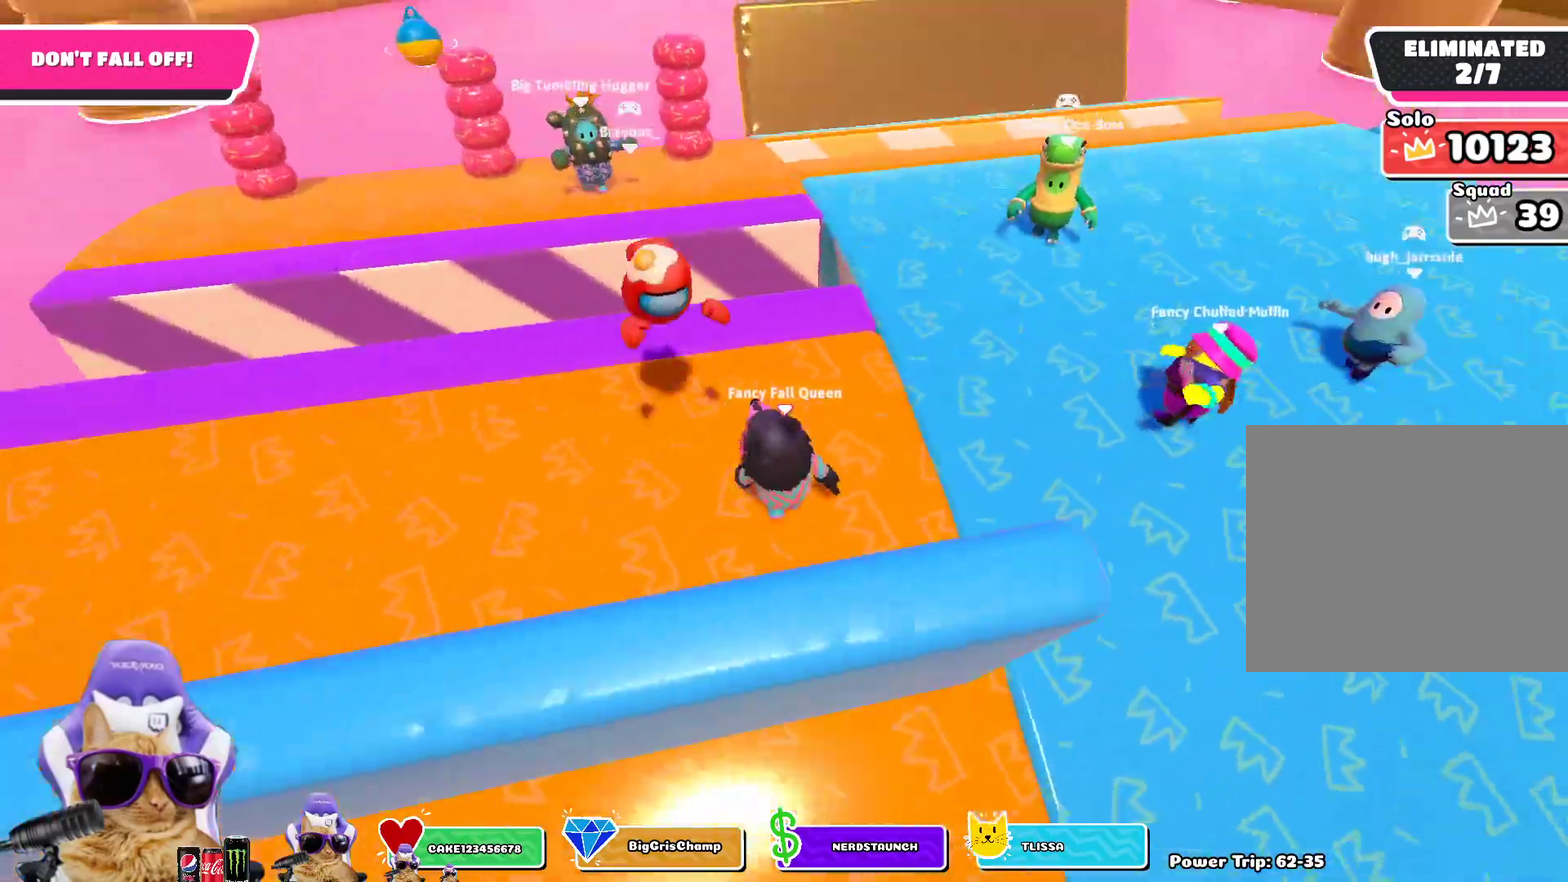
{"dt_ms": 300, "buttons": [], "left_stick": "center", "right_stick": "center", "events": []}
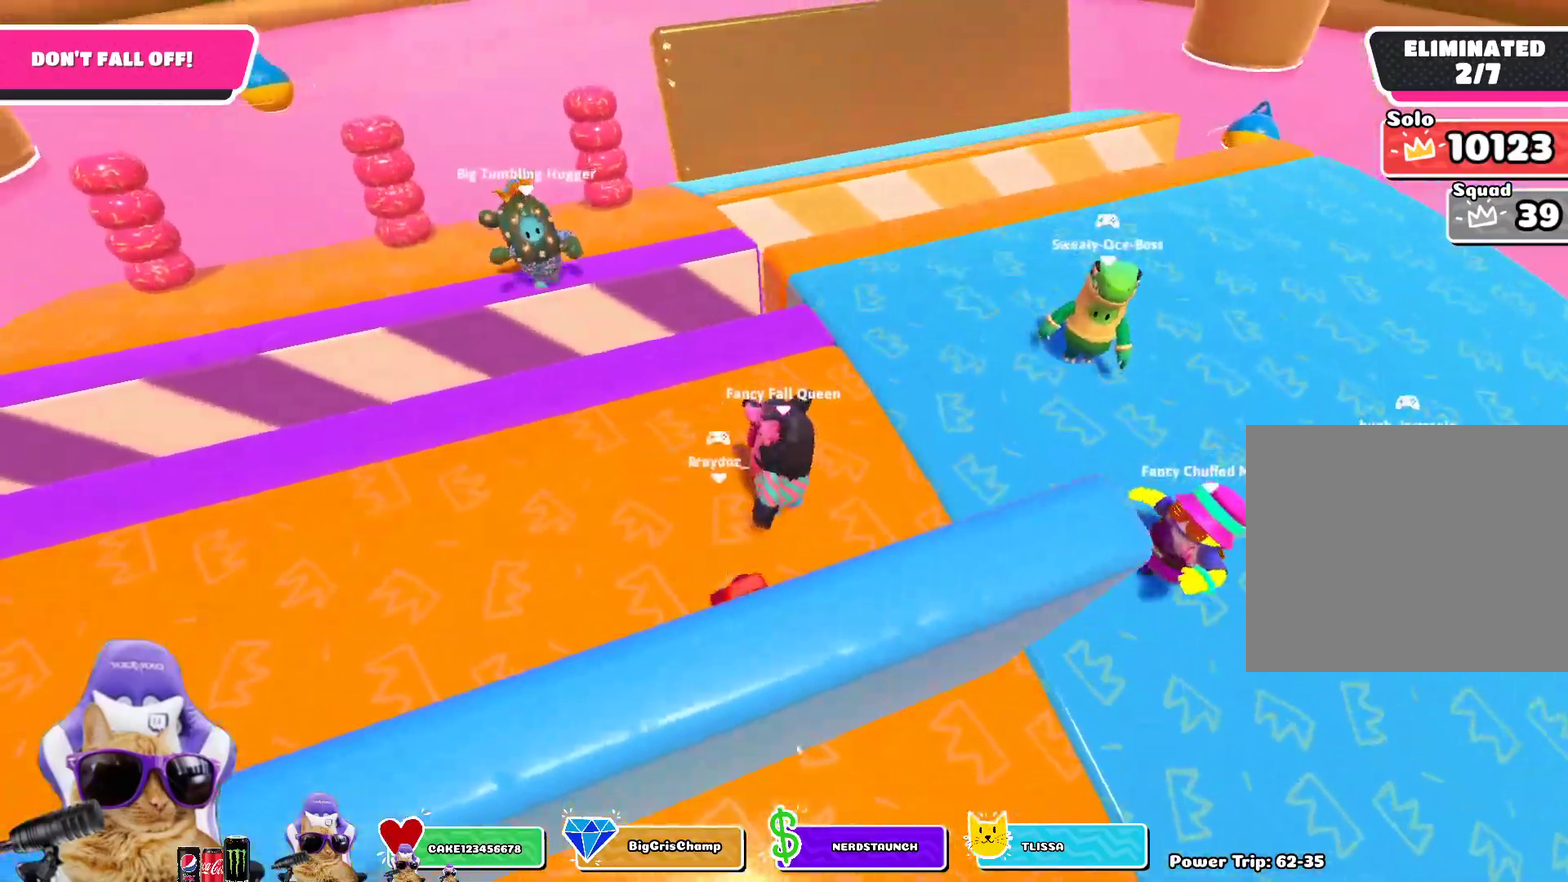
{"dt_ms": 600, "buttons": [], "left_stick": "up-right", "right_stick": "center", "events": [[33, "left_stick", "up"], [200, "left_stick", "center"], [333, "left_stick", "down-right"], [450, "left_stick", "right"], [550, "left_stick", "up-right"]]}
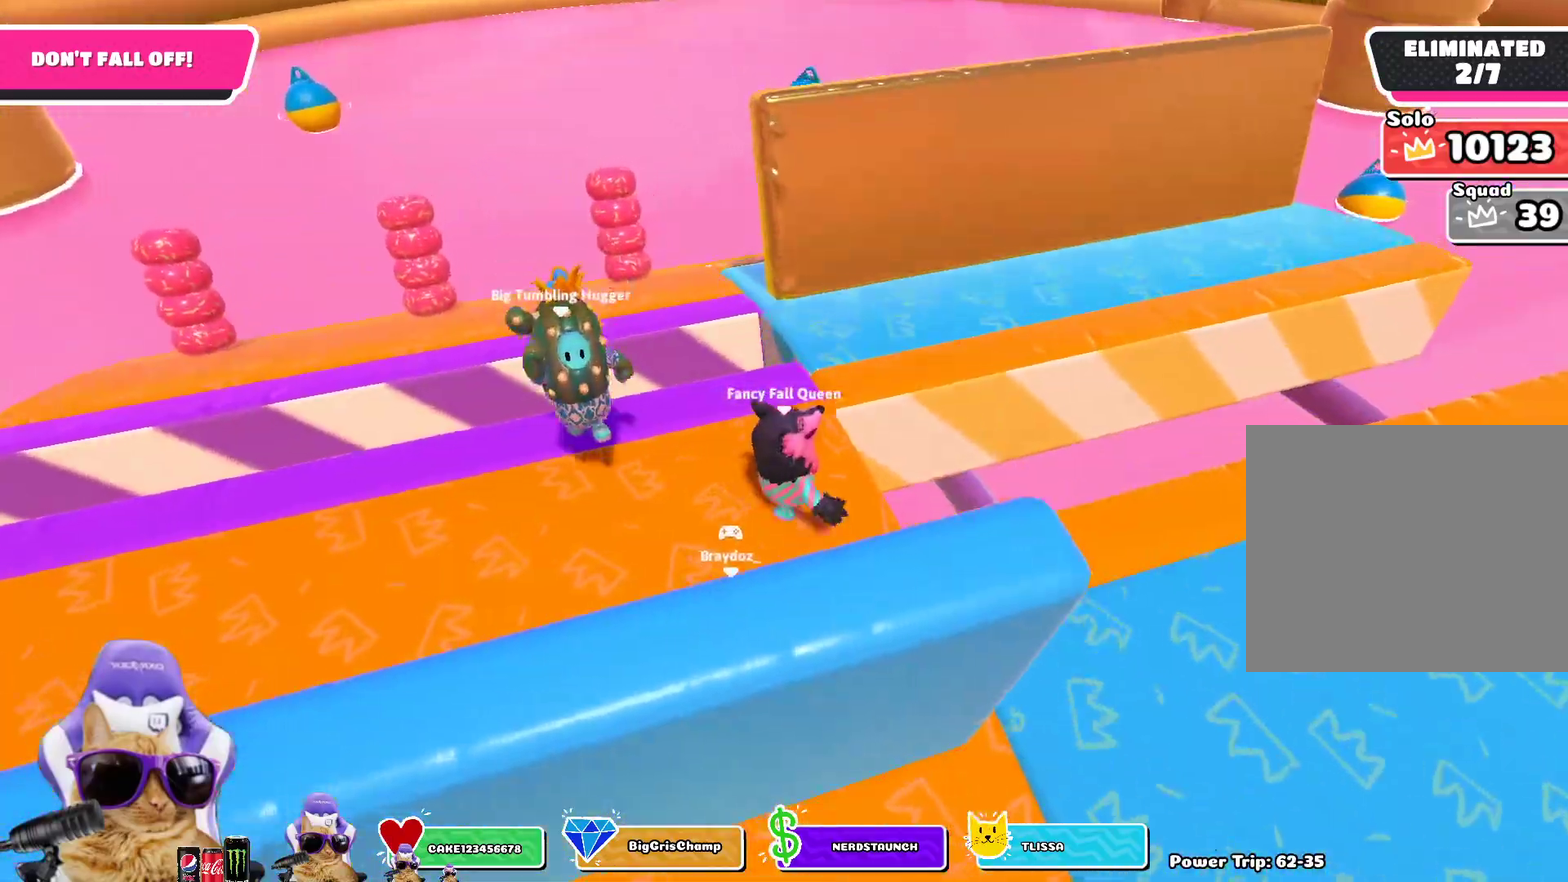
{"dt_ms": 400, "buttons": [], "left_stick": "center", "right_stick": "down-right", "events": [[133, "right_stick", "right"], [383, "right_stick", "down-right"], [400, "left_stick", "center"]]}
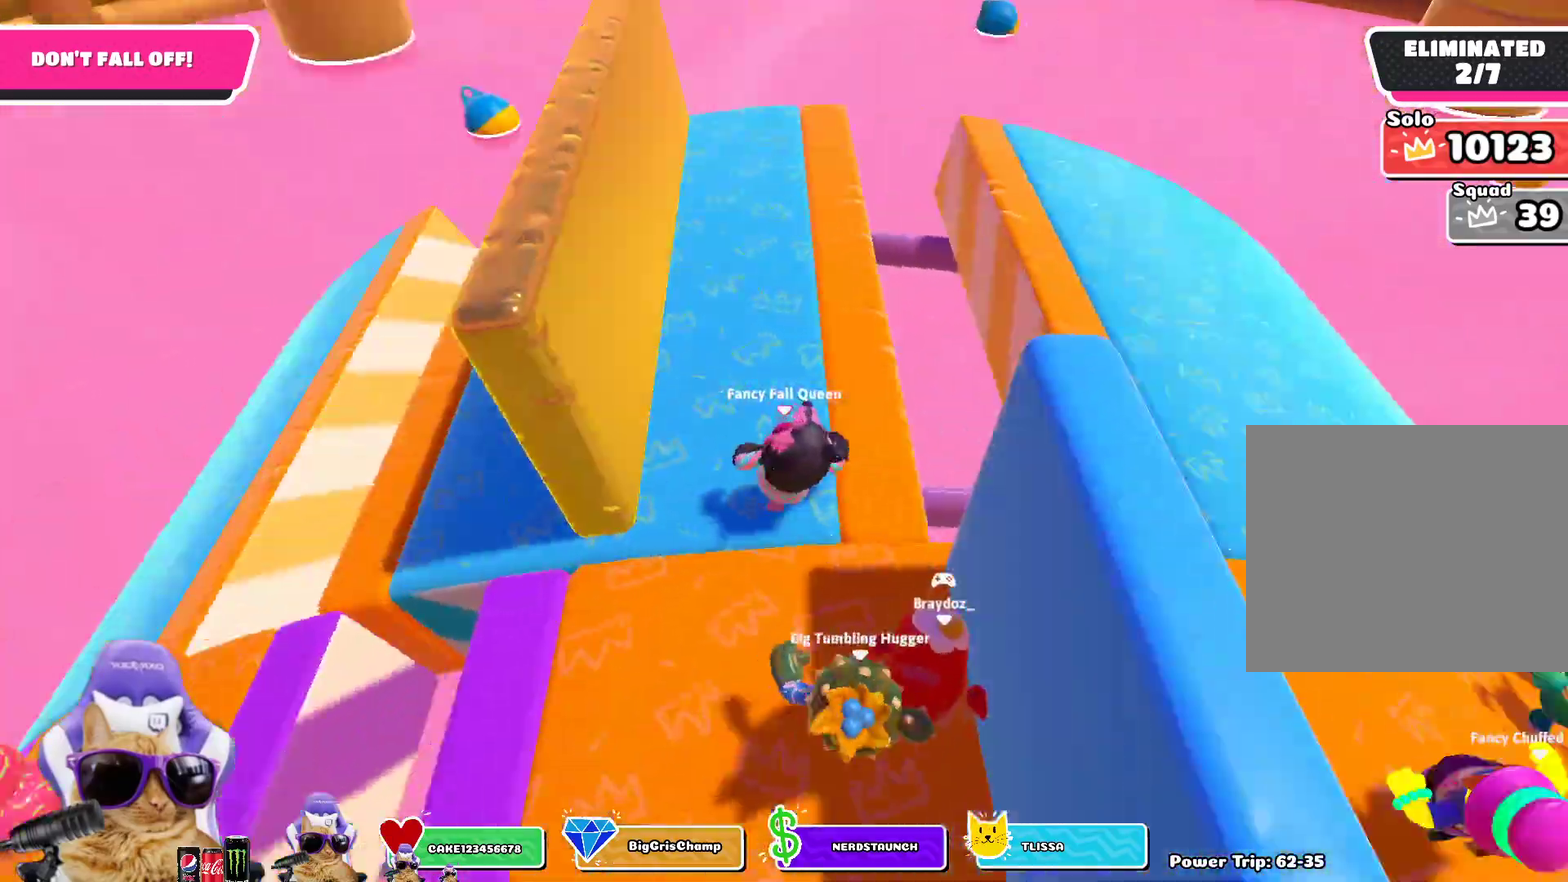
{"dt_ms": 400, "buttons": [], "left_stick": "center", "right_stick": "center", "events": [[133, "left_stick", "down-right"], [200, "right_stick", "center"], [283, "left_stick", "center"]]}
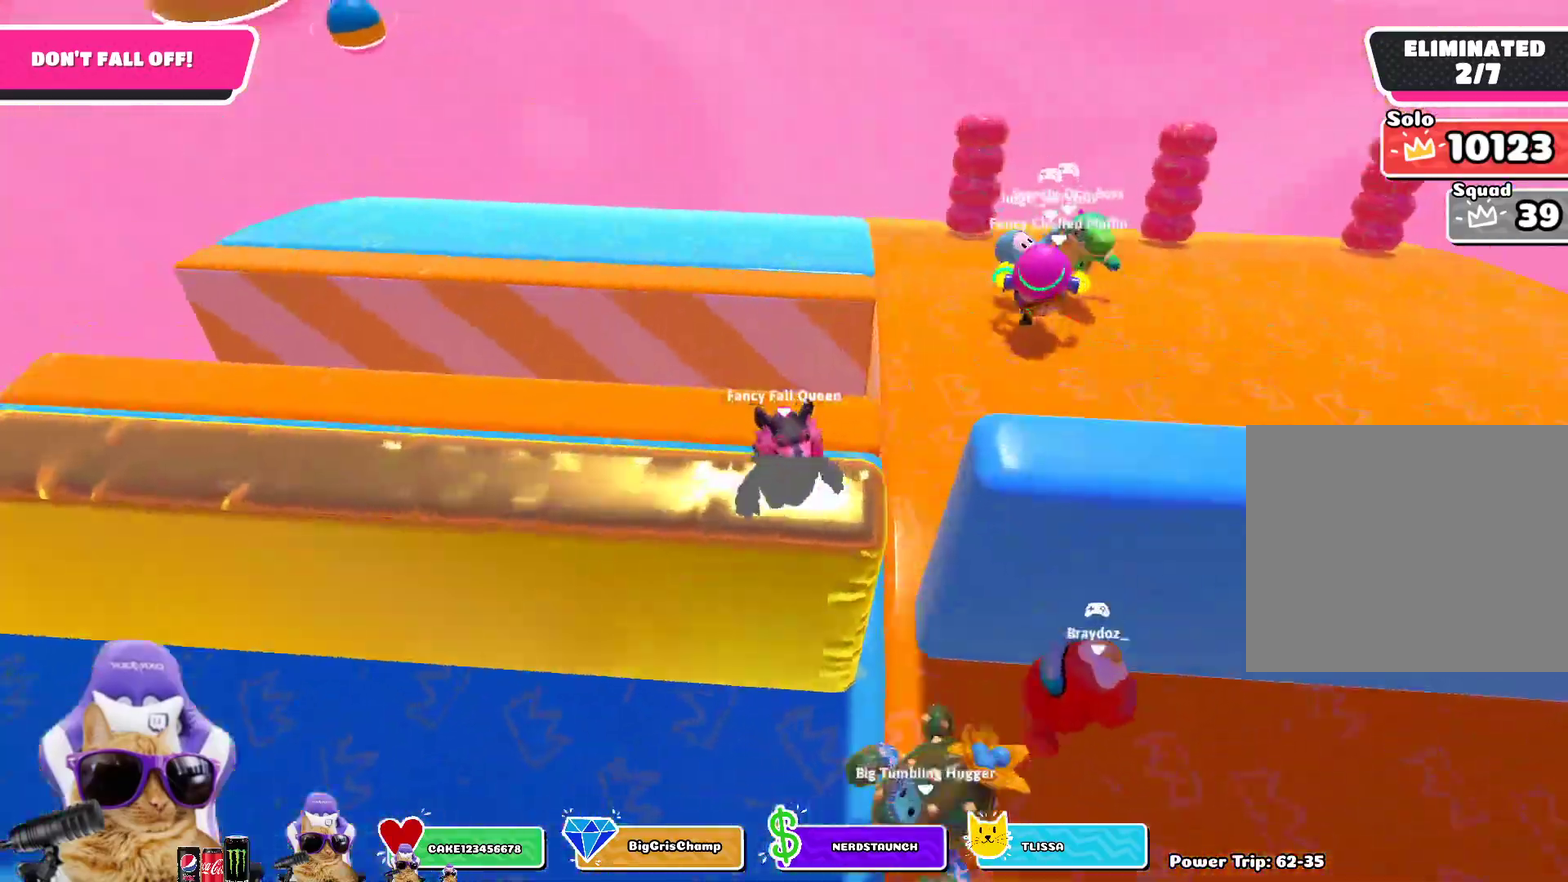
{"dt_ms": 600, "buttons": [], "left_stick": "up-right", "right_stick": "down-right", "events": [[117, "left_stick", "right"], [250, "right_stick", "down-right"], [500, "left_stick", "up-right"]]}
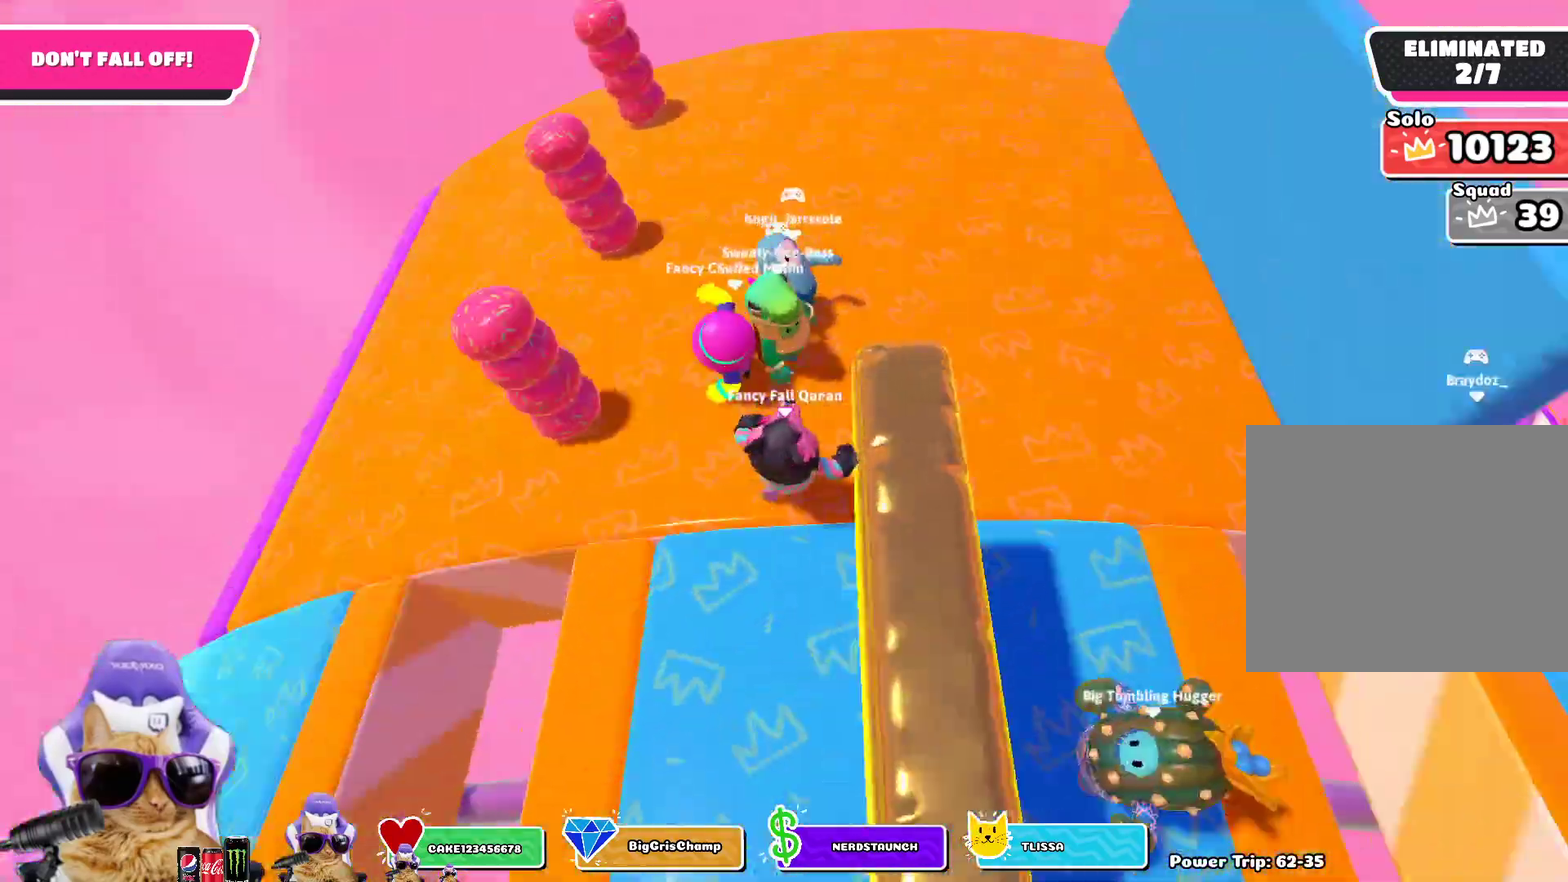
{"dt_ms": 400, "buttons": [], "left_stick": "up", "right_stick": "center", "events": [[133, "left_stick", "center"], [183, "right_stick", "center"], [283, "left_stick", "up-right"], [333, "left_stick", "up"]]}
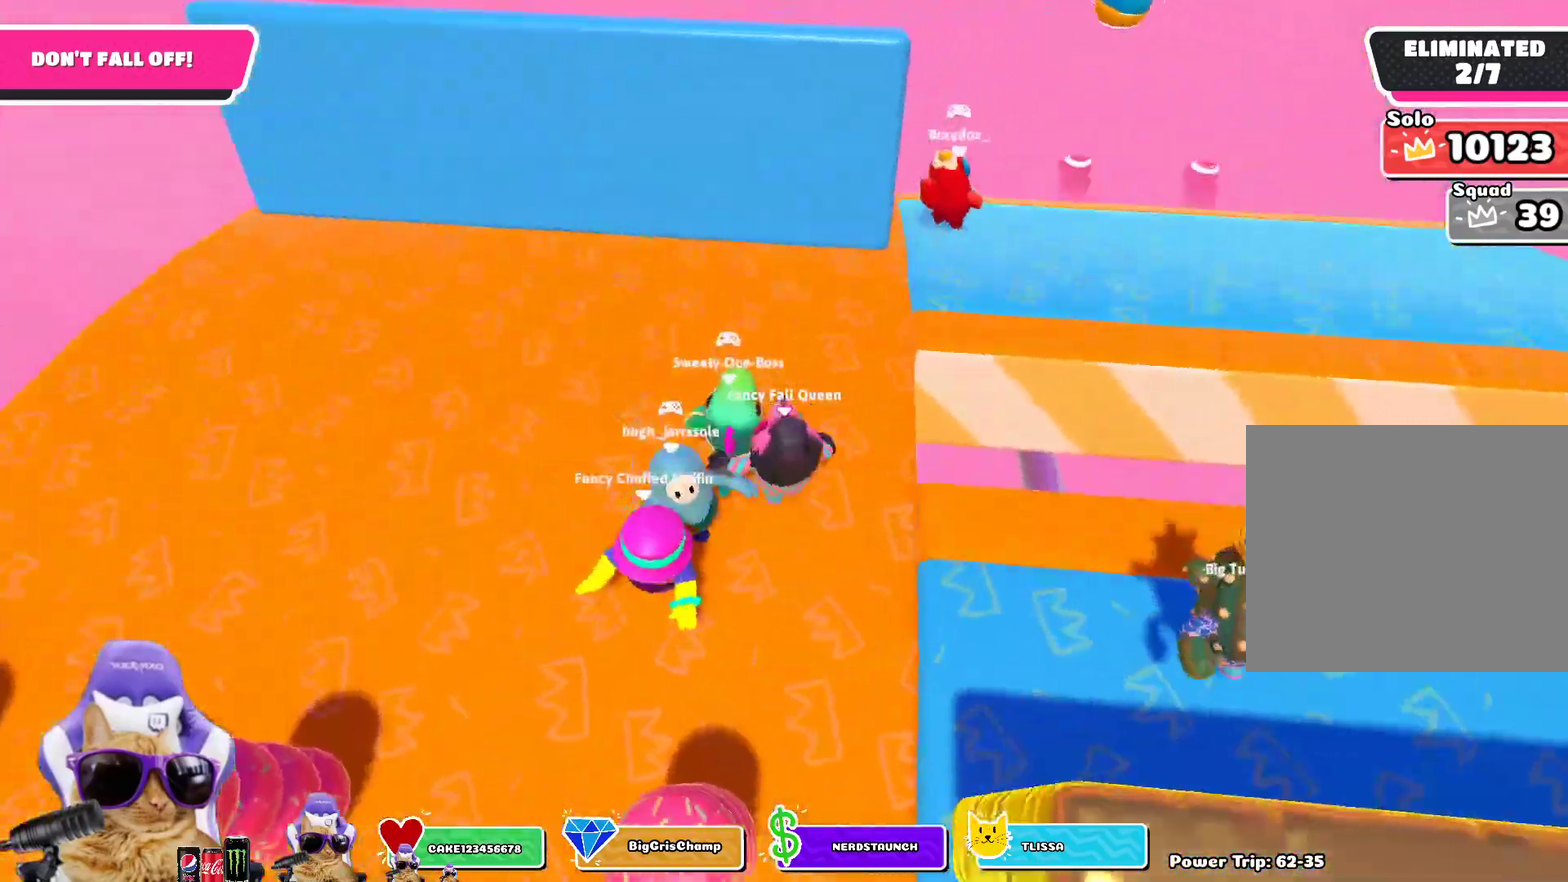
{"dt_ms": 800, "buttons": [], "left_stick": "down-left", "right_stick": "center", "events": [[50, "left_stick", "up-right"], [100, "left_stick", "right"], [283, "right_stick", "right"], [350, "left_stick", "down-right"], [400, "right_stick", "down-right"], [500, "left_stick", "down-left"], [500, "right_stick", "center"]]}
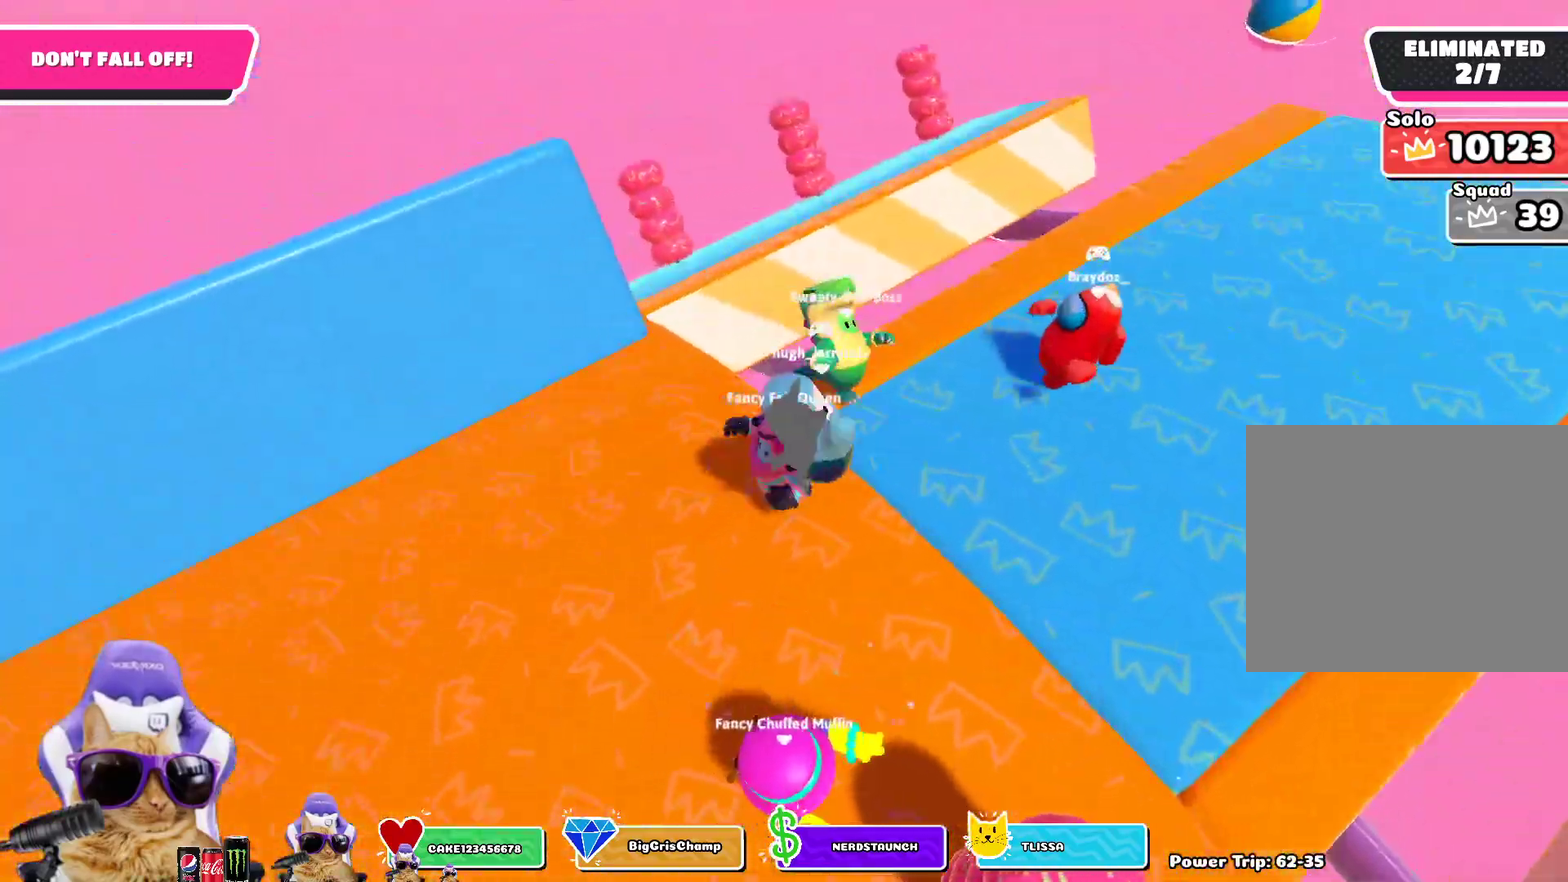
{"dt_ms": 300, "buttons": [], "left_stick": "down-right", "right_stick": "center", "events": [[167, "left_stick", "down"], [250, "left_stick", "down-right"]]}
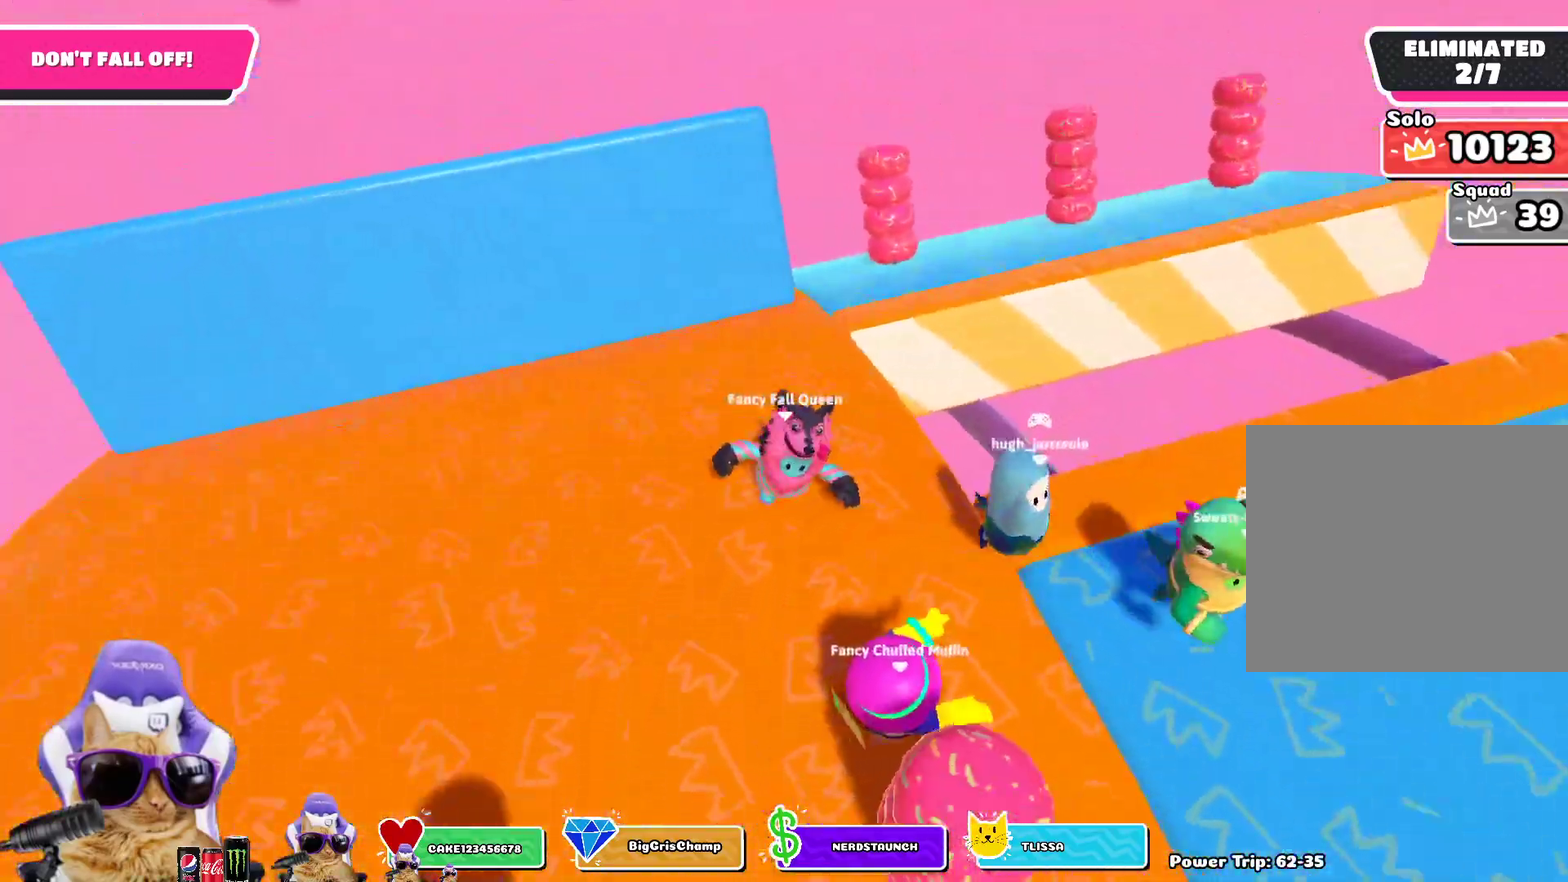
{"dt_ms": 600, "buttons": [], "left_stick": "up", "right_stick": "right", "events": [[33, "left_stick", "right"], [100, "right_stick", "right"], [117, "left_stick", "up-right"], [217, "right_stick", "center"], [583, "left_stick", "up"], [583, "right_stick", "right"]]}
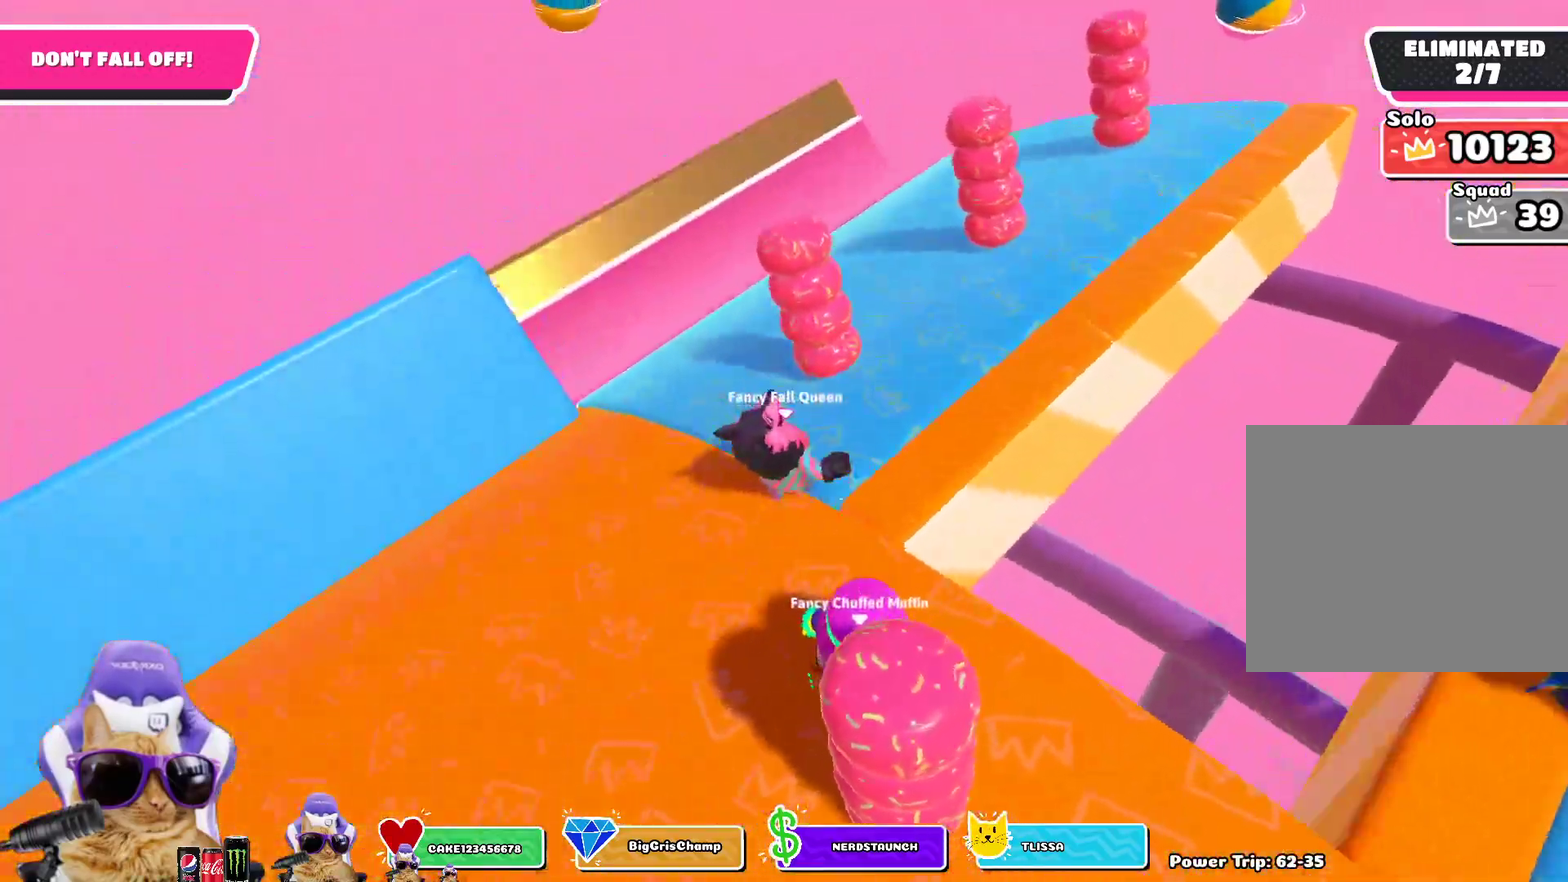
{"dt_ms": 400, "buttons": [], "left_stick": "down-left", "right_stick": "up-right", "events": [[33, "left_stick", "up-left"], [83, "left_stick", "left"], [333, "right_stick", "up-right"], [400, "left_stick", "down-left"]]}
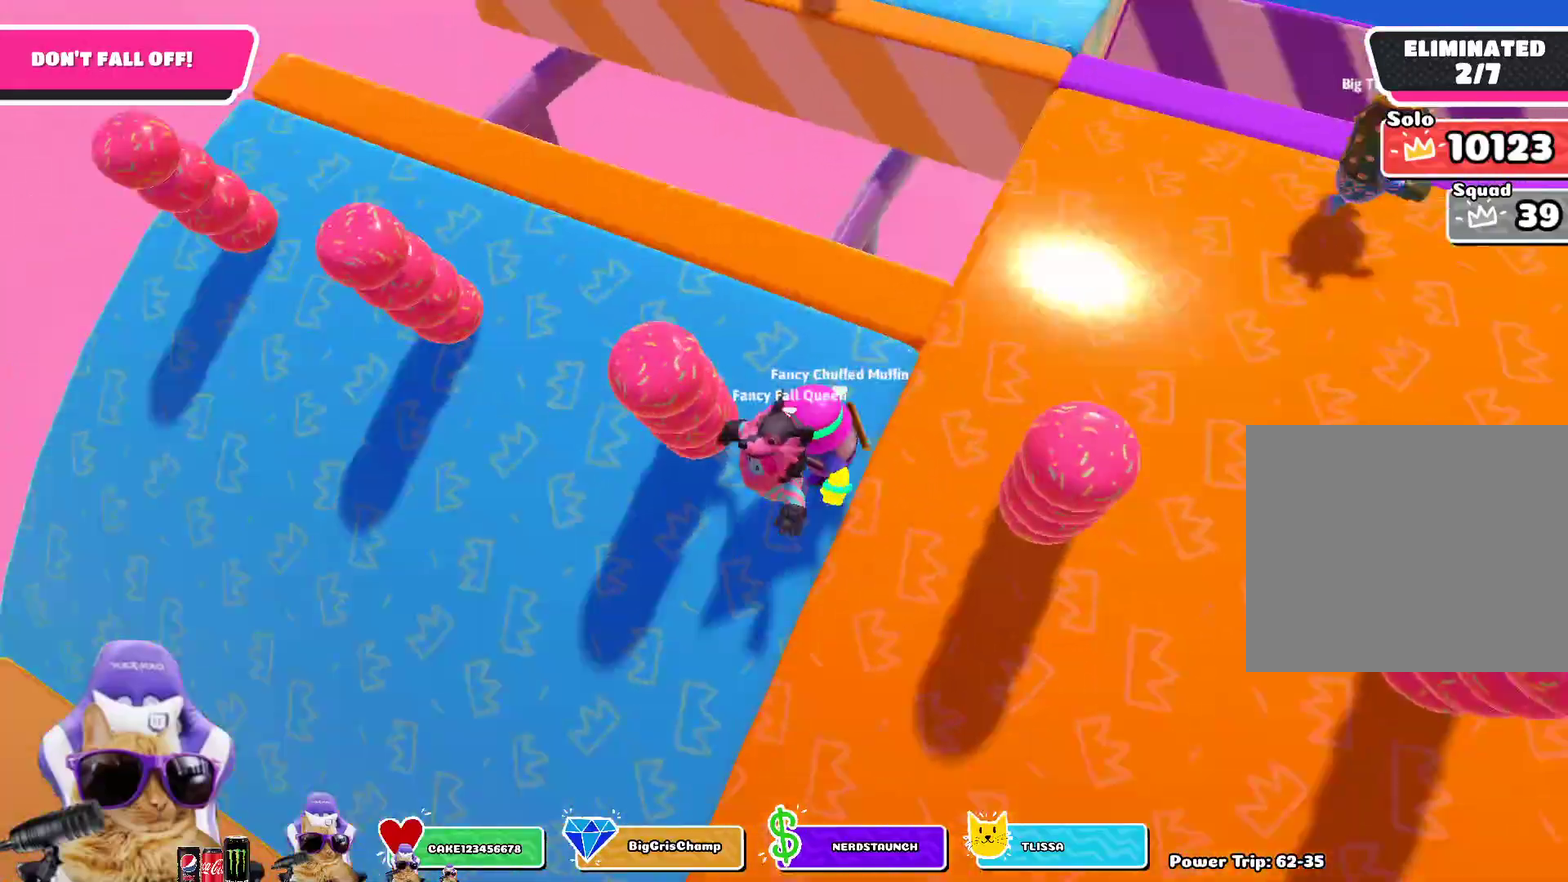
{"dt_ms": 400, "buttons": [], "left_stick": "up-left", "right_stick": "up-right", "events": [[17, "right_stick", "center"], [83, "left_stick", "down"], [167, "left_stick", "down-right"], [217, "left_stick", "right"], [267, "left_stick", "up-right"], [267, "right_stick", "up-right"], [317, "left_stick", "up"], [367, "left_stick", "up-left"]]}
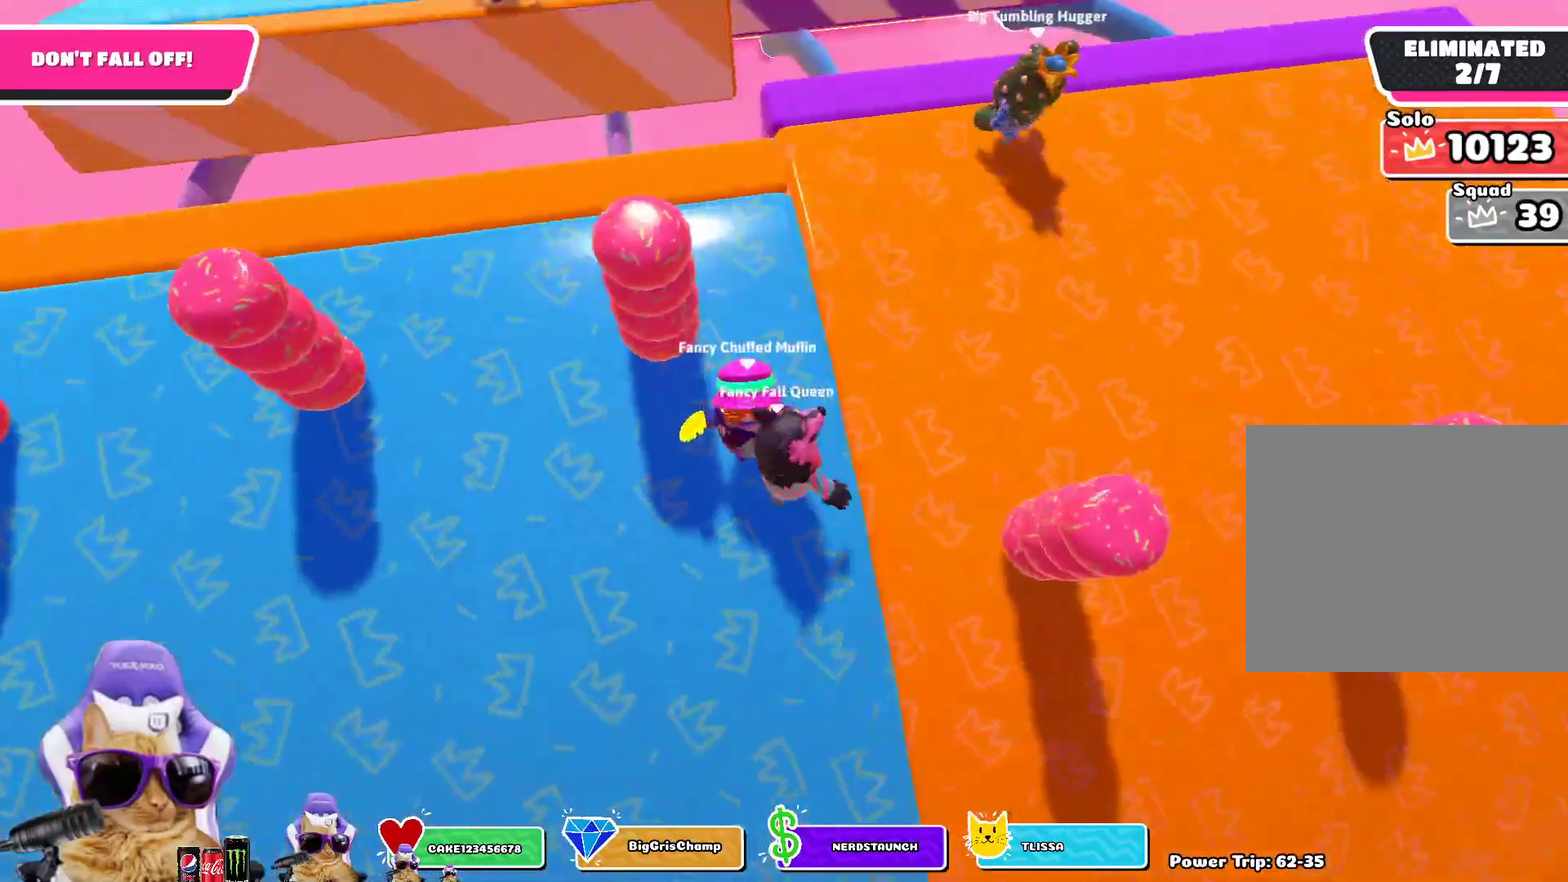
{"dt_ms": 600, "buttons": [], "left_stick": "up", "right_stick": "center", "events": [[33, "left_stick", "left"], [33, "right_stick", "center"], [100, "left_stick", "down-left"], [200, "left_stick", "down"], [400, "left_stick", "down-left"], [467, "left_stick", "left"], [533, "left_stick", "up-left"], [583, "left_stick", "up"]]}
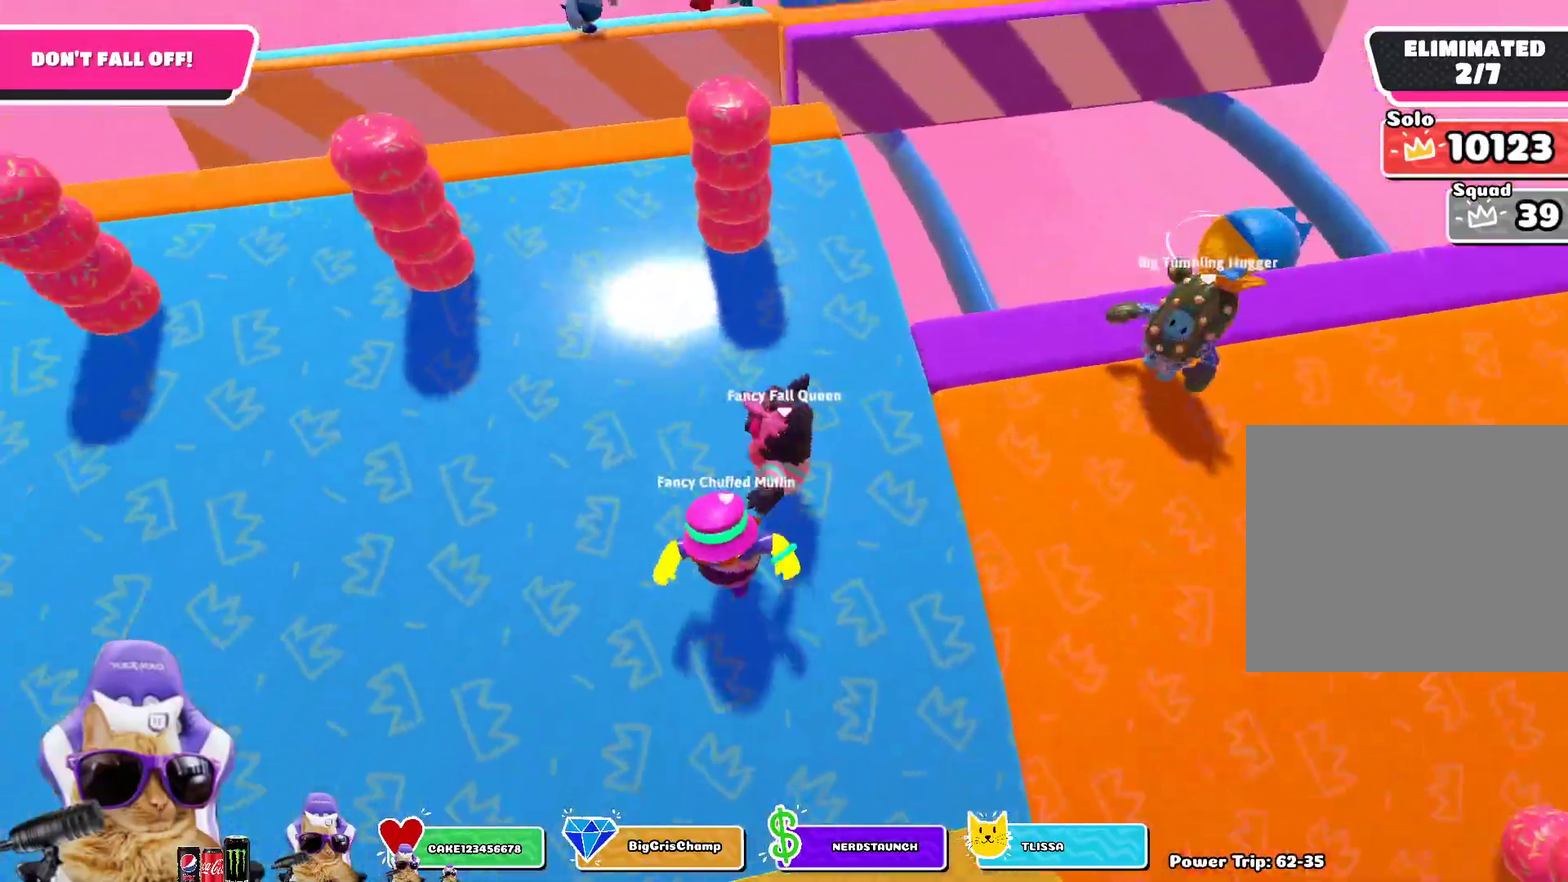
{"dt_ms": 300, "buttons": [], "left_stick": "down-right", "right_stick": "center", "events": [[100, "left_stick", "up-right"], [217, "left_stick", "right"], [283, "left_stick", "down-right"]]}
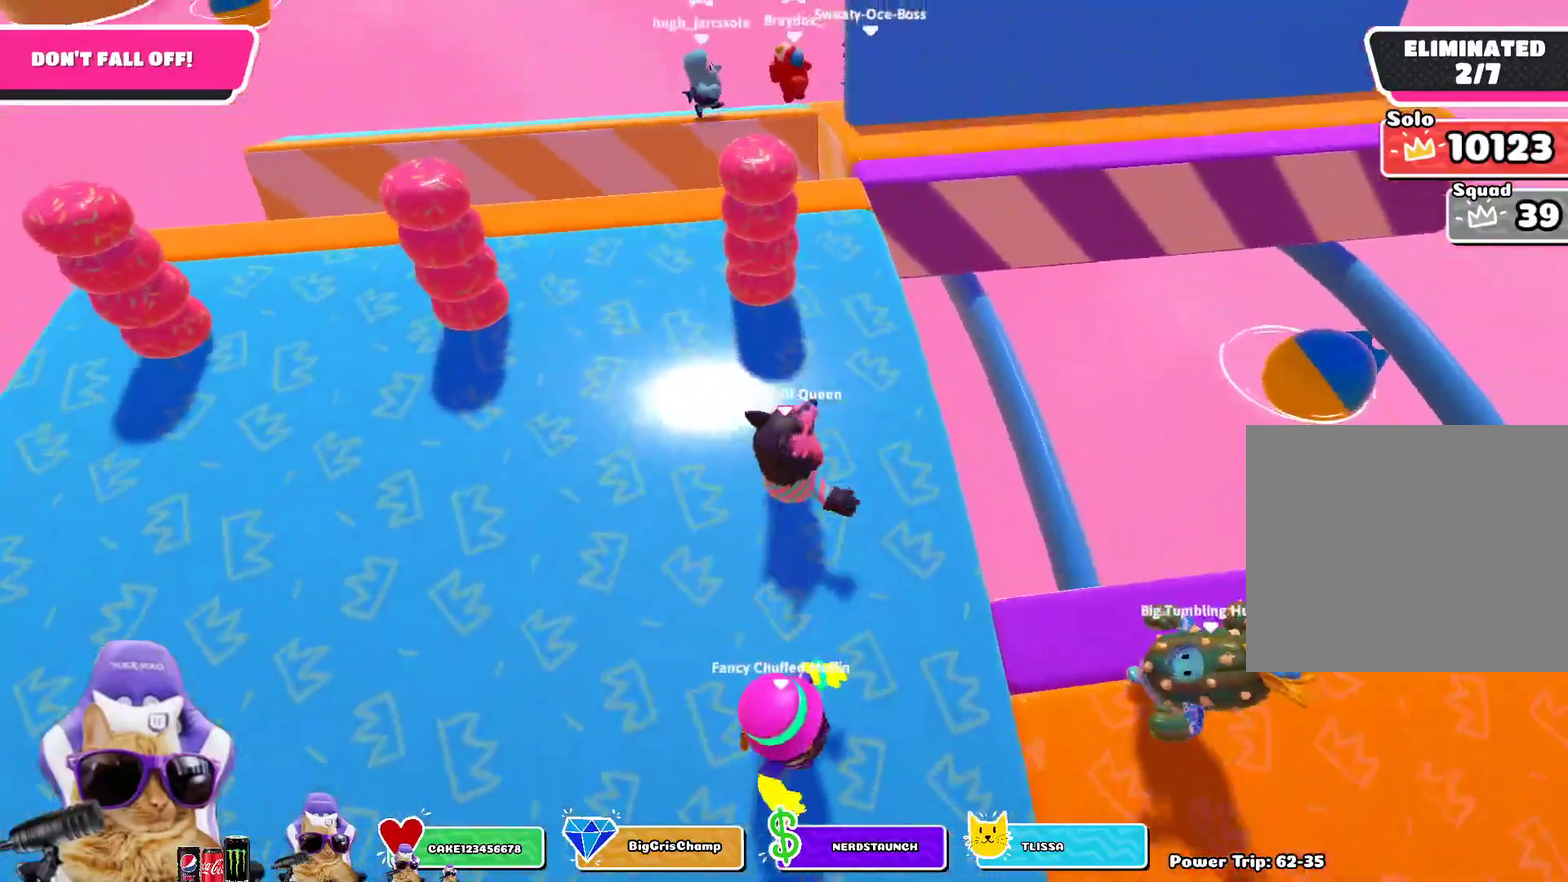
{"dt_ms": 800, "buttons": [], "left_stick": "up-right", "right_stick": "center", "events": [[50, "left_stick", "down"], [150, "left_stick", "left"], [233, "left_stick", "up"], [300, "left_stick", "up-right"], [400, "left_stick", "right"], [483, "left_stick", "down-right"], [550, "left_stick", "down"], [633, "left_stick", "left"], [750, "left_stick", "up"], [800, "left_stick", "up-right"]]}
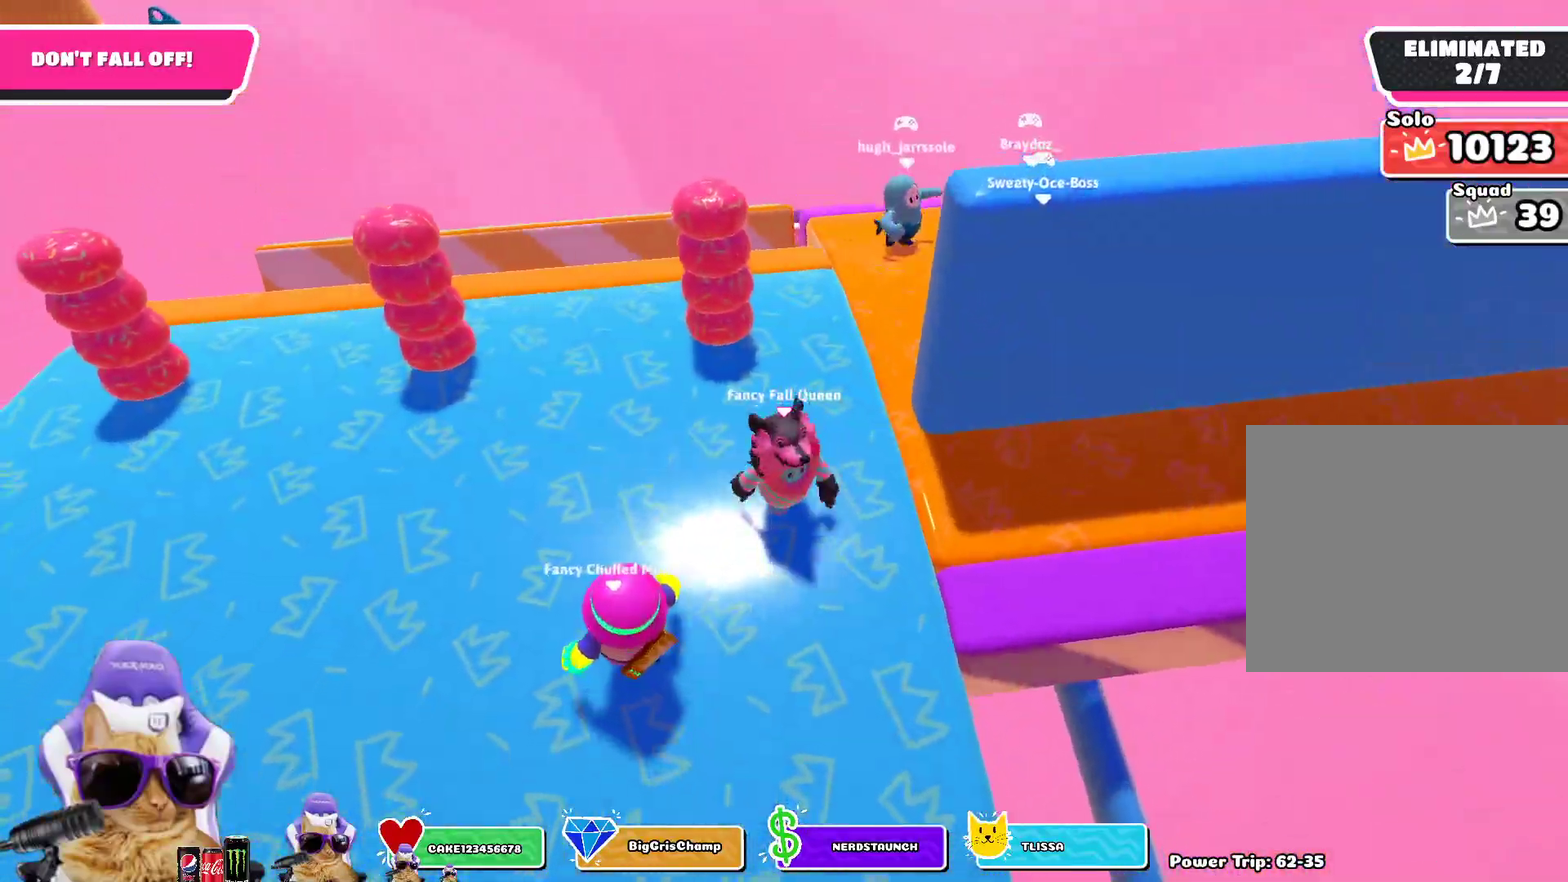
{"dt_ms": 400, "buttons": [], "left_stick": "left", "right_stick": "center", "events": [[83, "left_stick", "right"], [200, "left_stick", "down"], [250, "left_stick", "down-left"], [317, "left_stick", "left"]]}
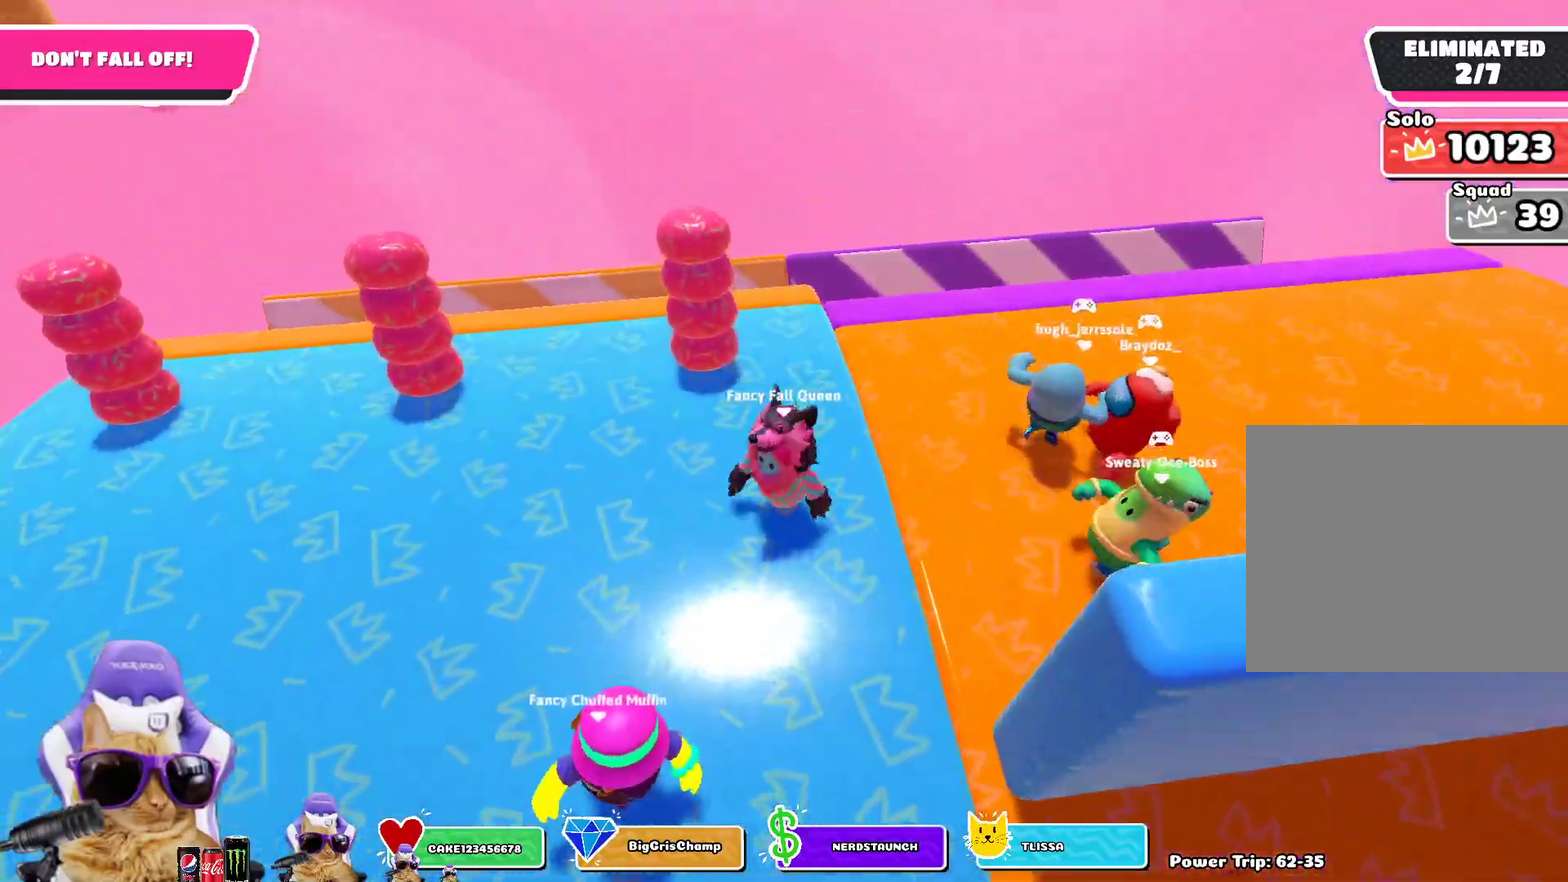
{"dt_ms": 400, "buttons": [], "left_stick": "down-right", "right_stick": "center", "events": [[17, "left_stick", "up-left"], [200, "left_stick", "down"], [367, "left_stick", "down-right"]]}
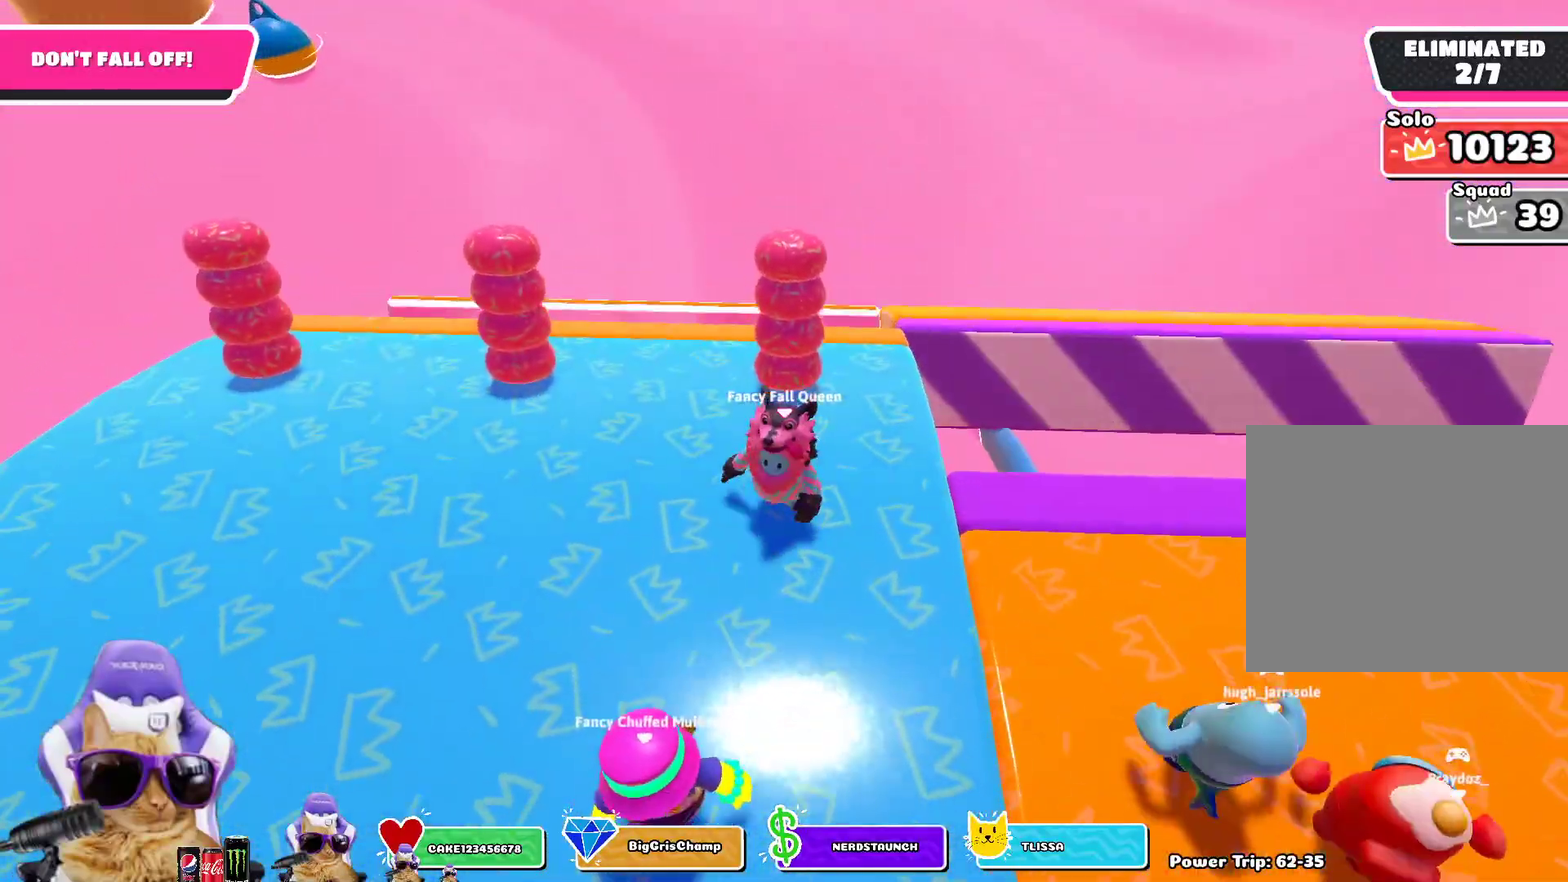
{"dt_ms": 600, "buttons": [], "left_stick": "up-right", "right_stick": "right", "events": [[117, "left_stick", "center"], [283, "left_stick", "down-right"], [383, "left_stick", "right"], [500, "left_stick", "up-right"], [500, "right_stick", "right"]]}
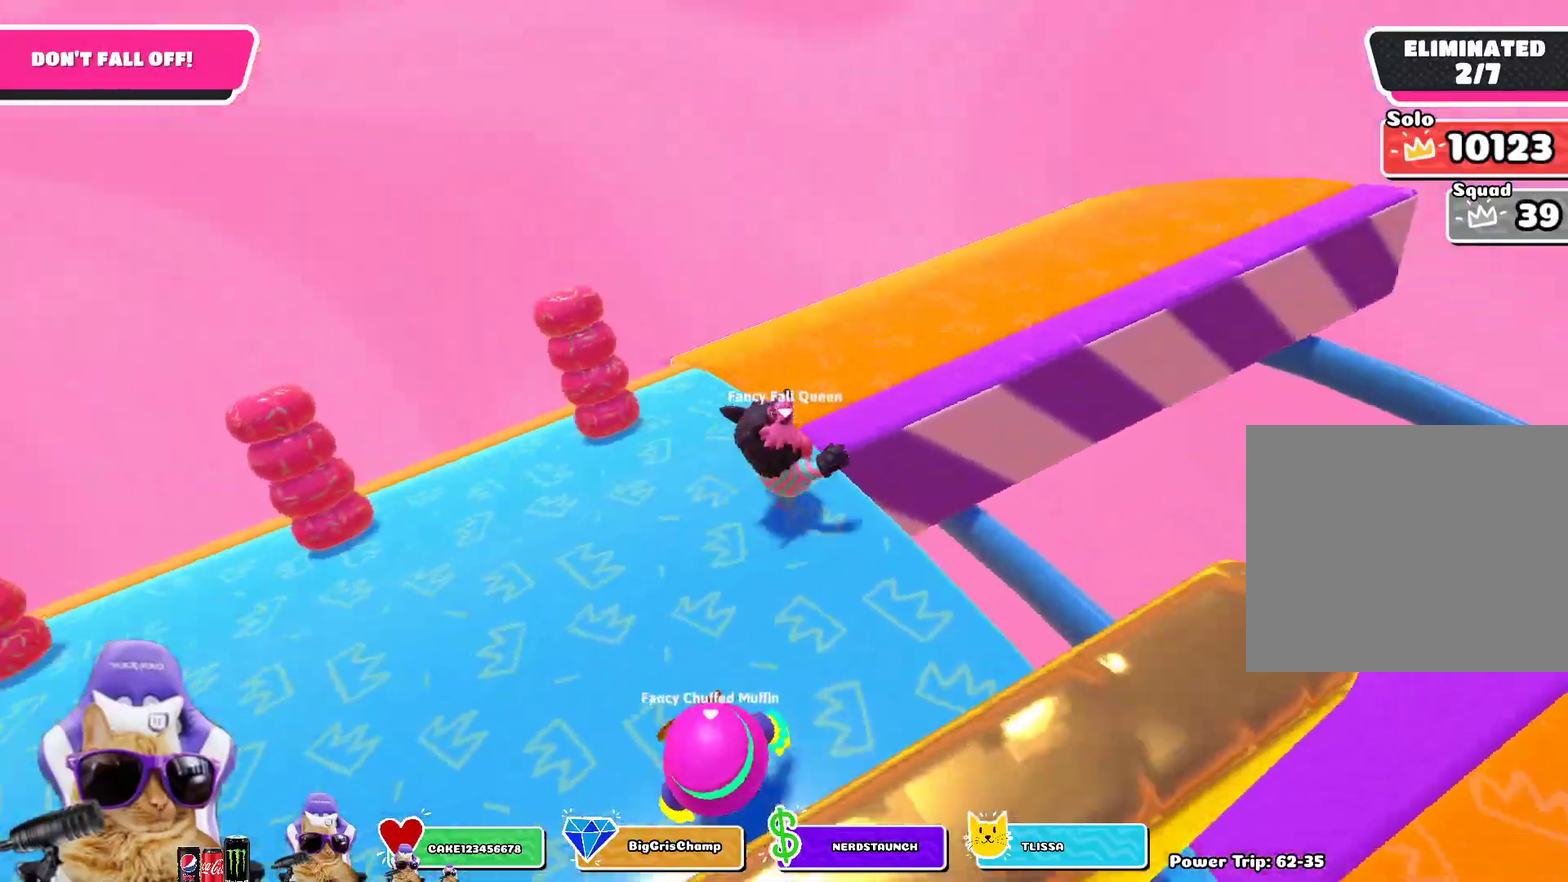
{"dt_ms": 300, "buttons": [], "left_stick": "up-left", "right_stick": "up-right", "events": [[117, "right_stick", "center"], [183, "left_stick", "up"], [233, "right_stick", "right"], [267, "left_stick", "up-left"], [300, "right_stick", "up-right"]]}
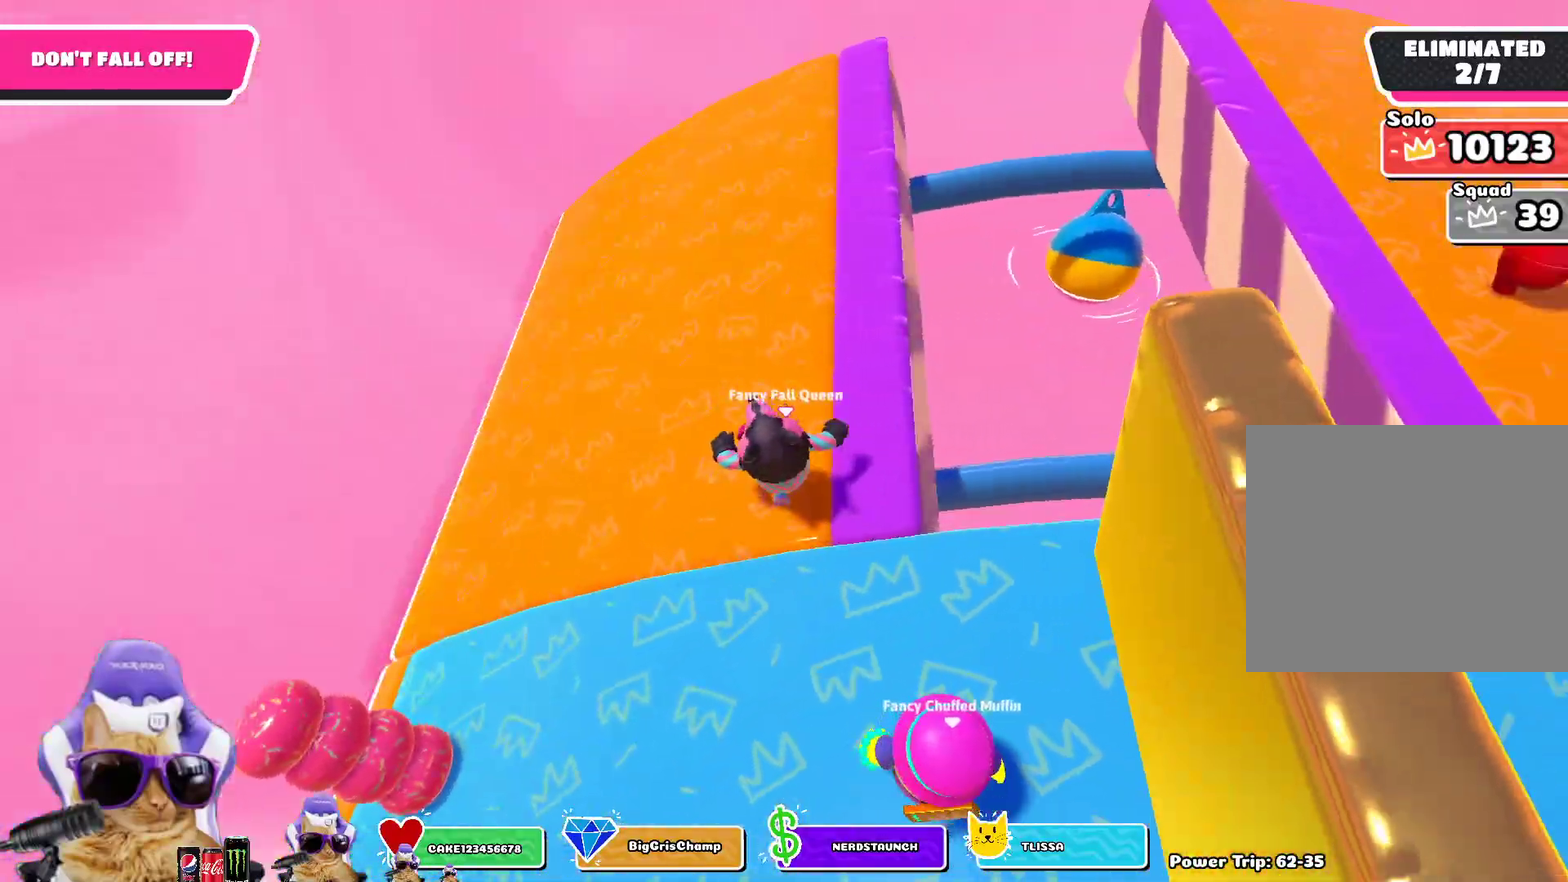
{"dt_ms": 800, "buttons": [], "left_stick": "center", "right_stick": "center", "events": [[83, "left_stick", "left"], [183, "left_stick", "down-left"], [233, "right_stick", "center"], [267, "left_stick", "center"], [517, "left_stick", "down-right"], [650, "left_stick", "center"], [667, "right_stick", "up-right"], [733, "right_stick", "right"], [800, "right_stick", "center"]]}
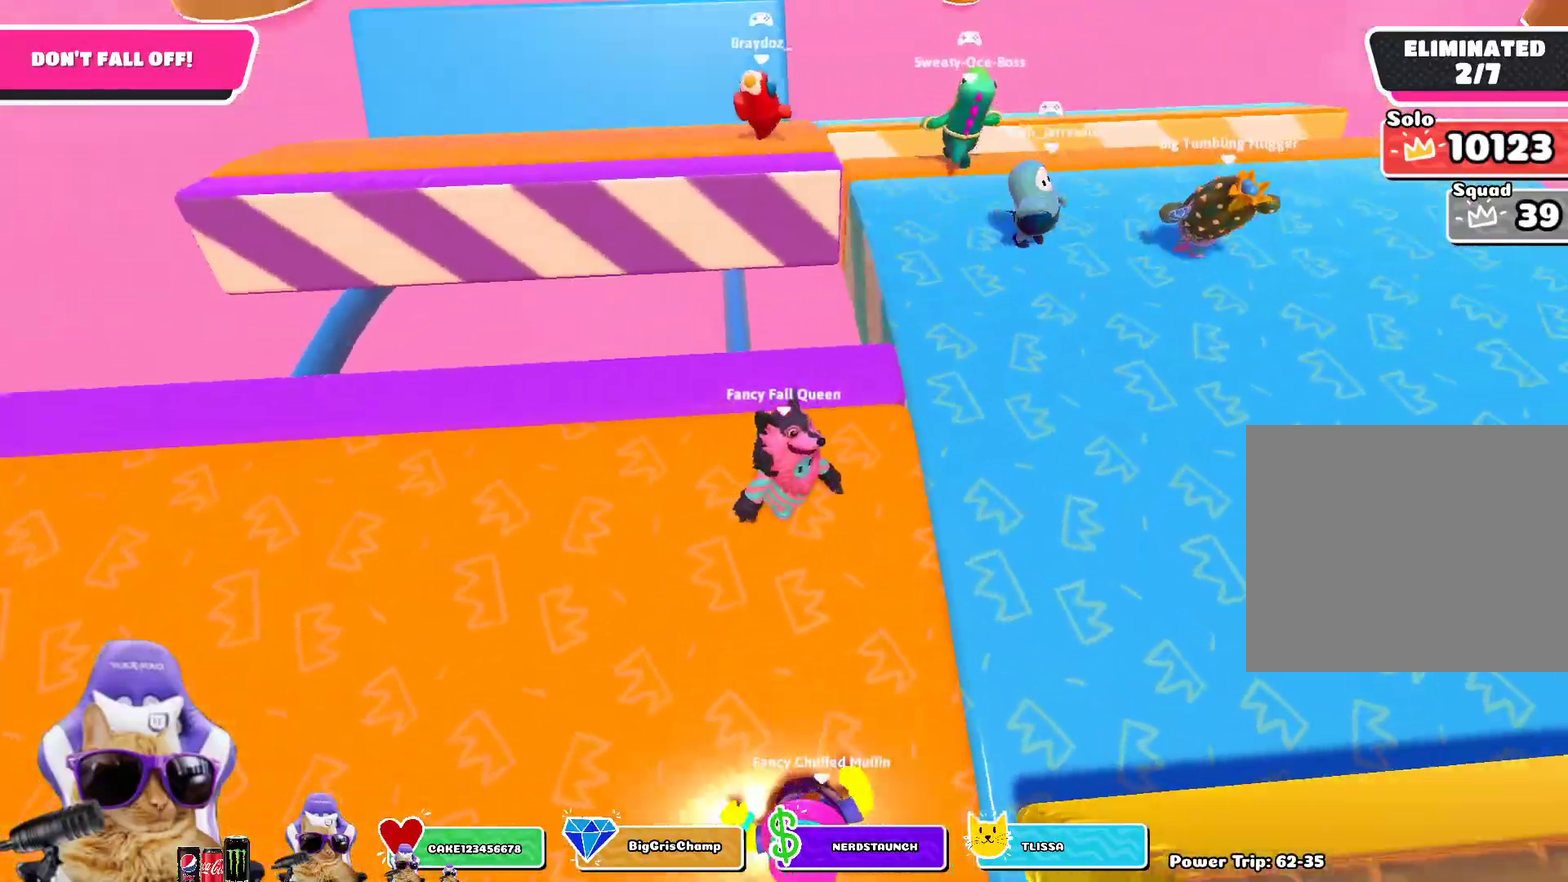
{"dt_ms": 400, "buttons": [], "left_stick": "center", "right_stick": "center", "events": []}
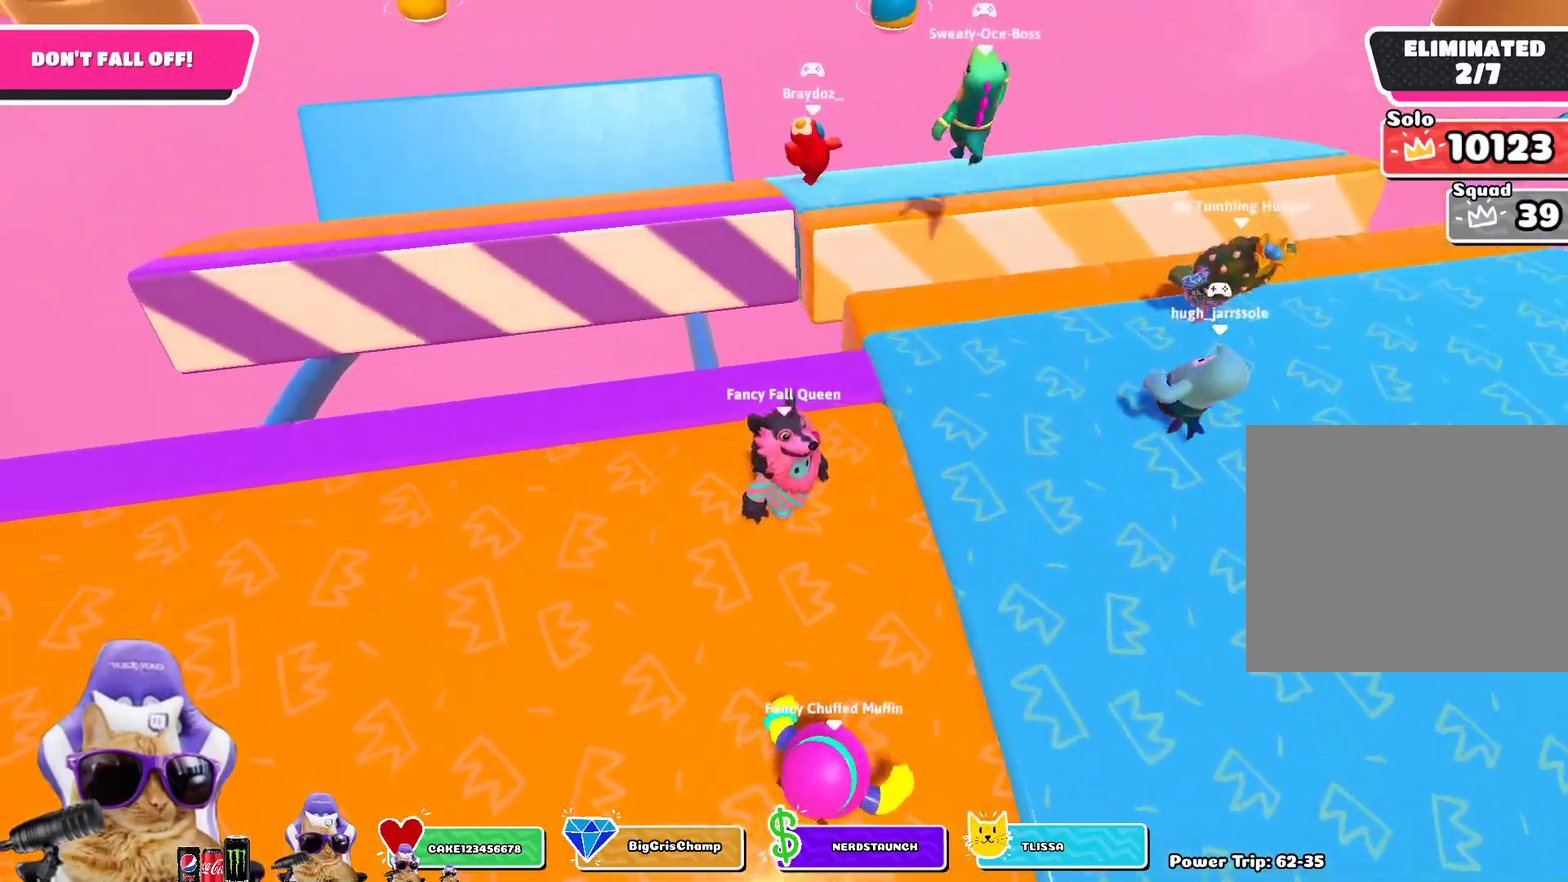
{"dt_ms": 500, "buttons": [], "left_stick": "down", "right_stick": "center", "events": [[350, "left_stick", "down"]]}